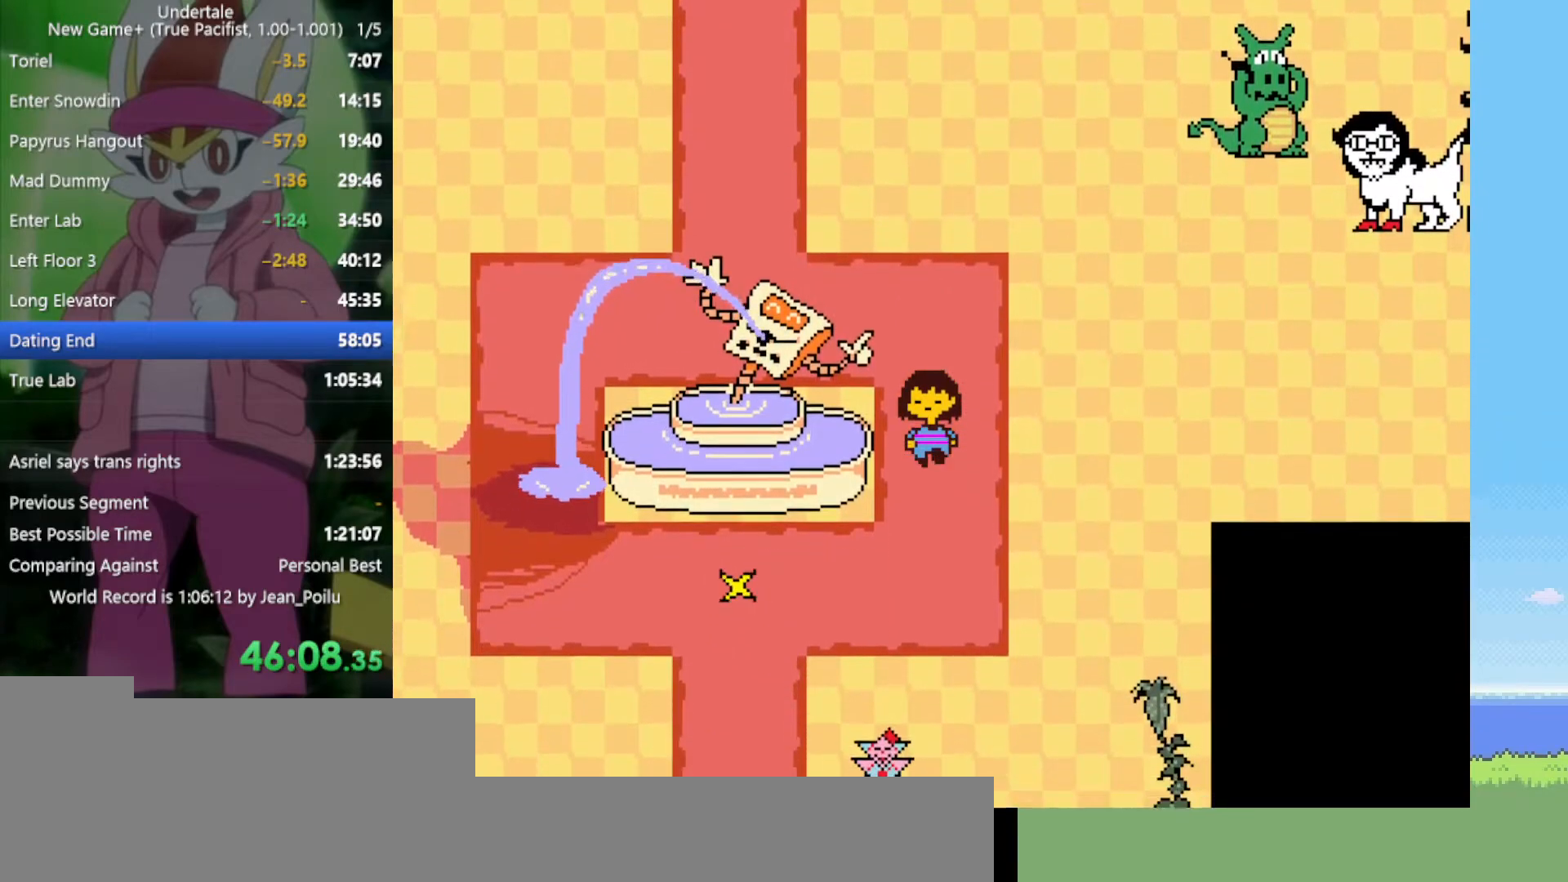
Gameplay with keyboard; each line is a JSON object with the keys held at the frame after it. "events" lists presses ("down") and releases ("up") of "c", "ctrl", "down", "left", "return", "right", "shift", "up", "x" and "z" between this image and that frame as [ms after this image, input, new state], when the widget could be followed in between. No other keys are recorded. Mouse input is not recorded.
{"keys": ["down", "left"], "events": [[217, "left", "down"]]}
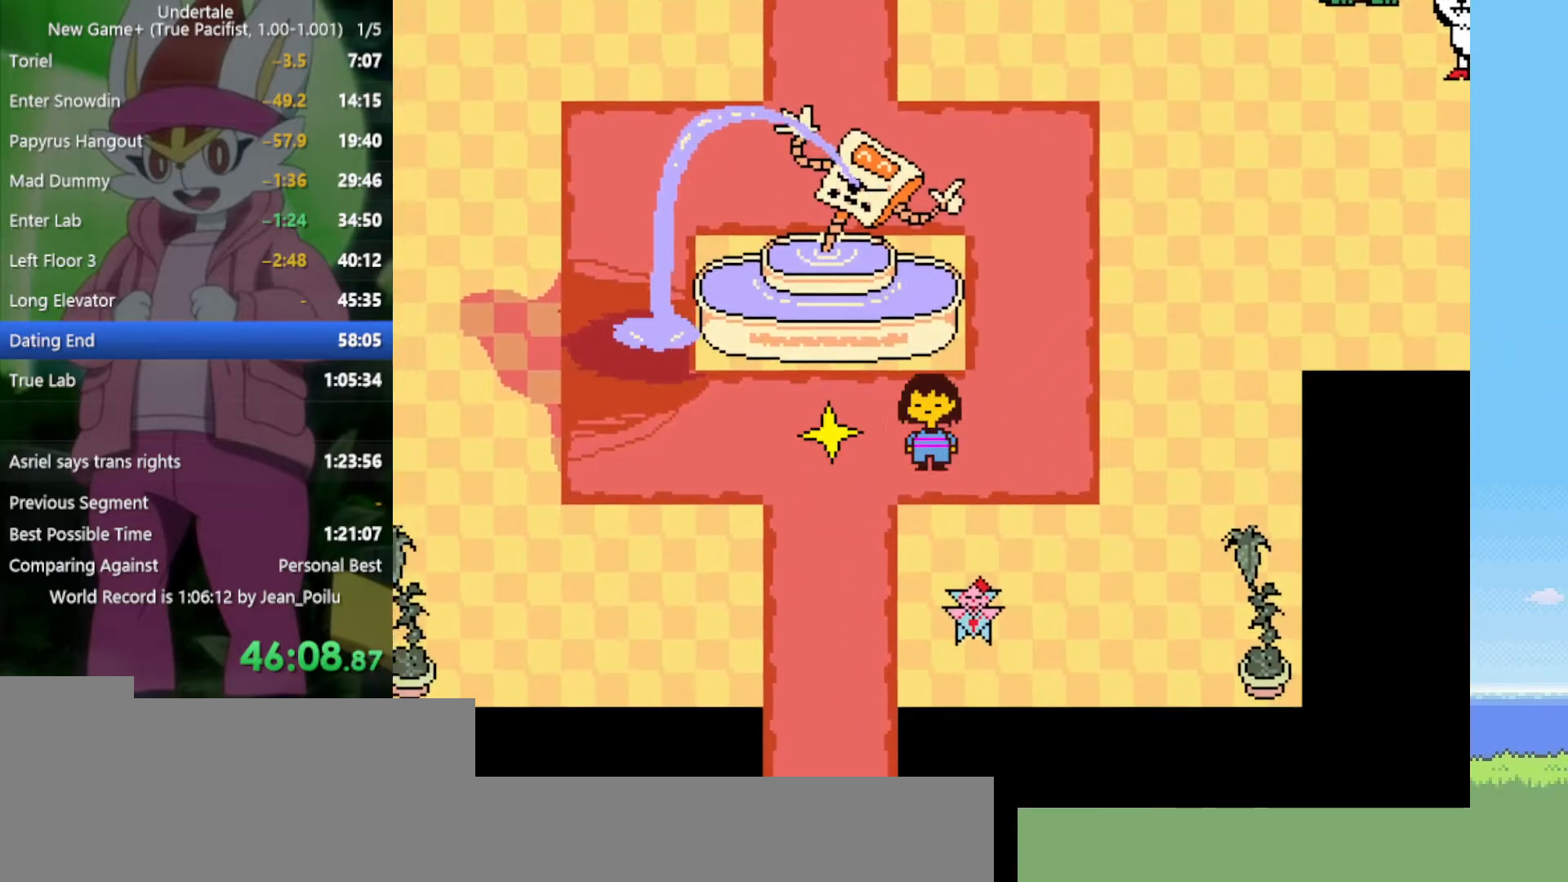
{"keys": ["down", "left"], "events": [[84, "left", "up"], [267, "left", "down"]]}
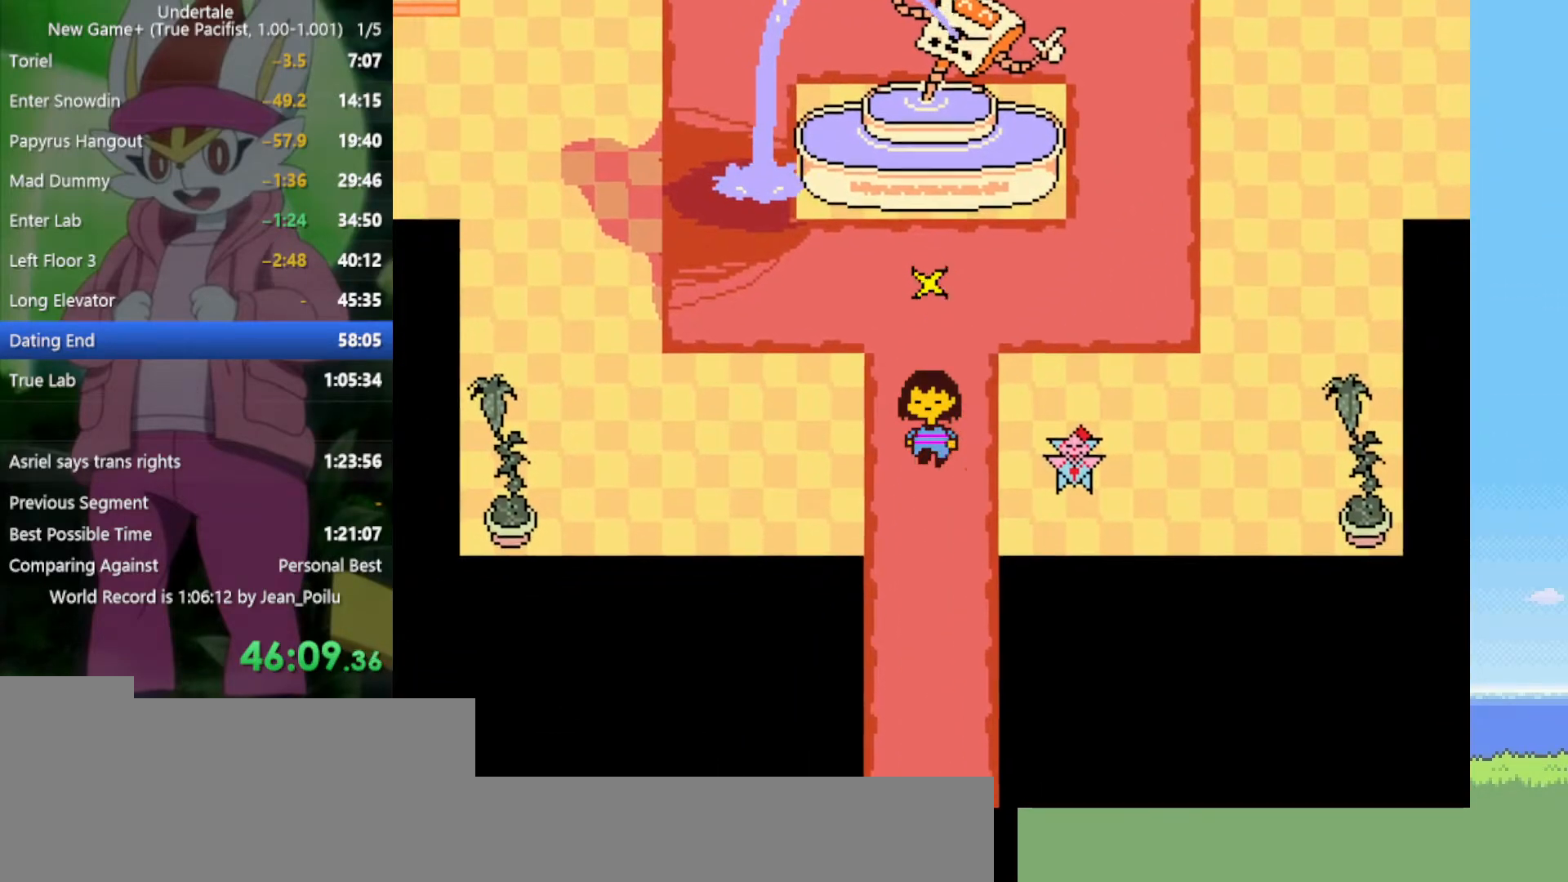
{"keys": ["down"], "events": [[34, "left", "up"]]}
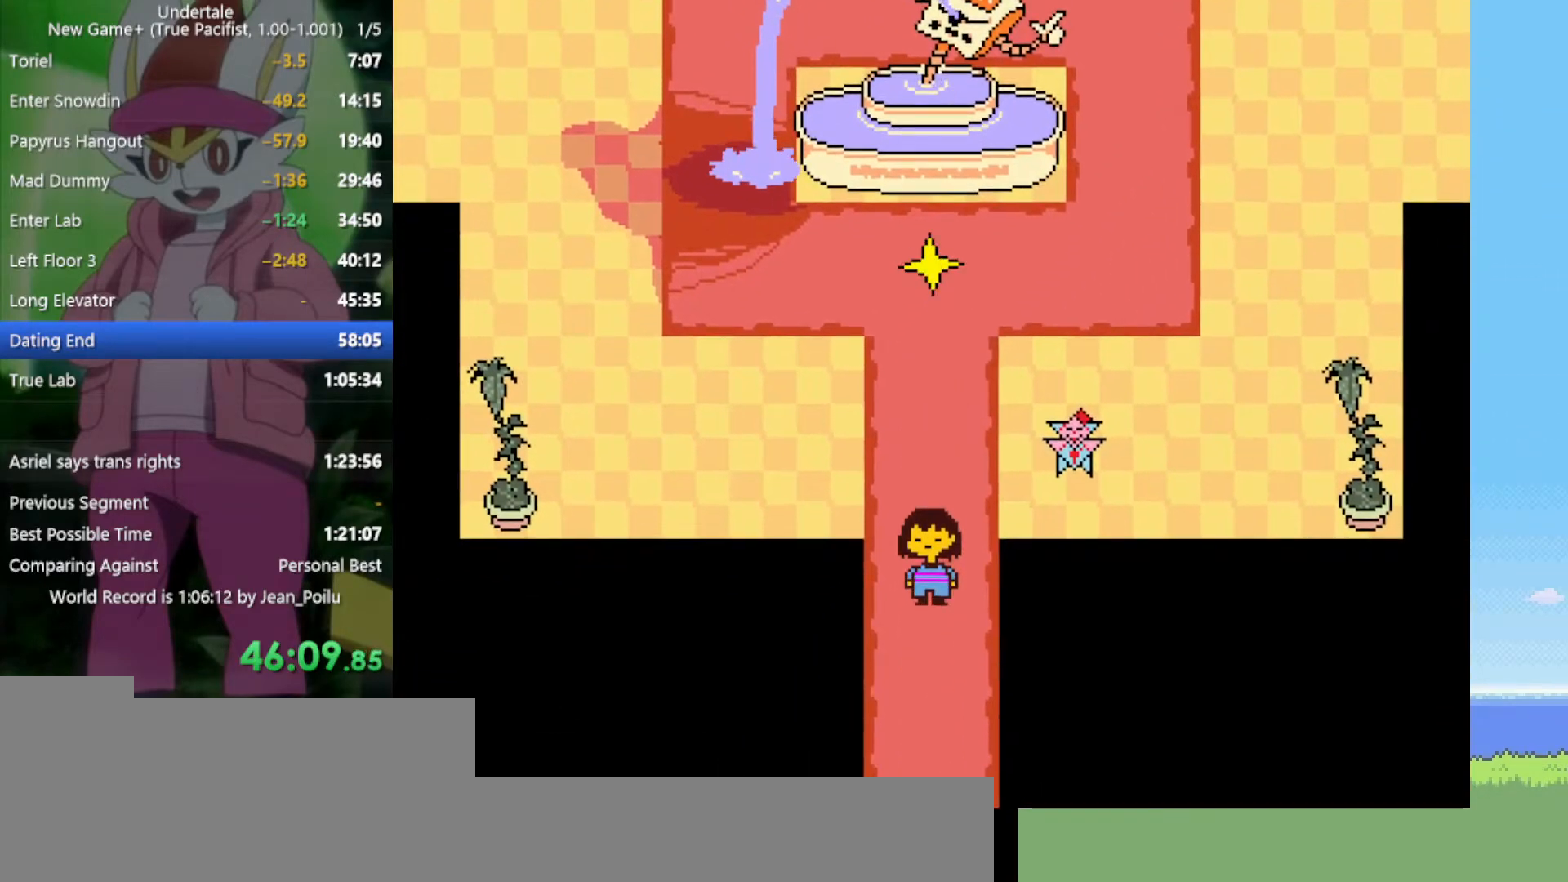
{"keys": ["down"], "events": []}
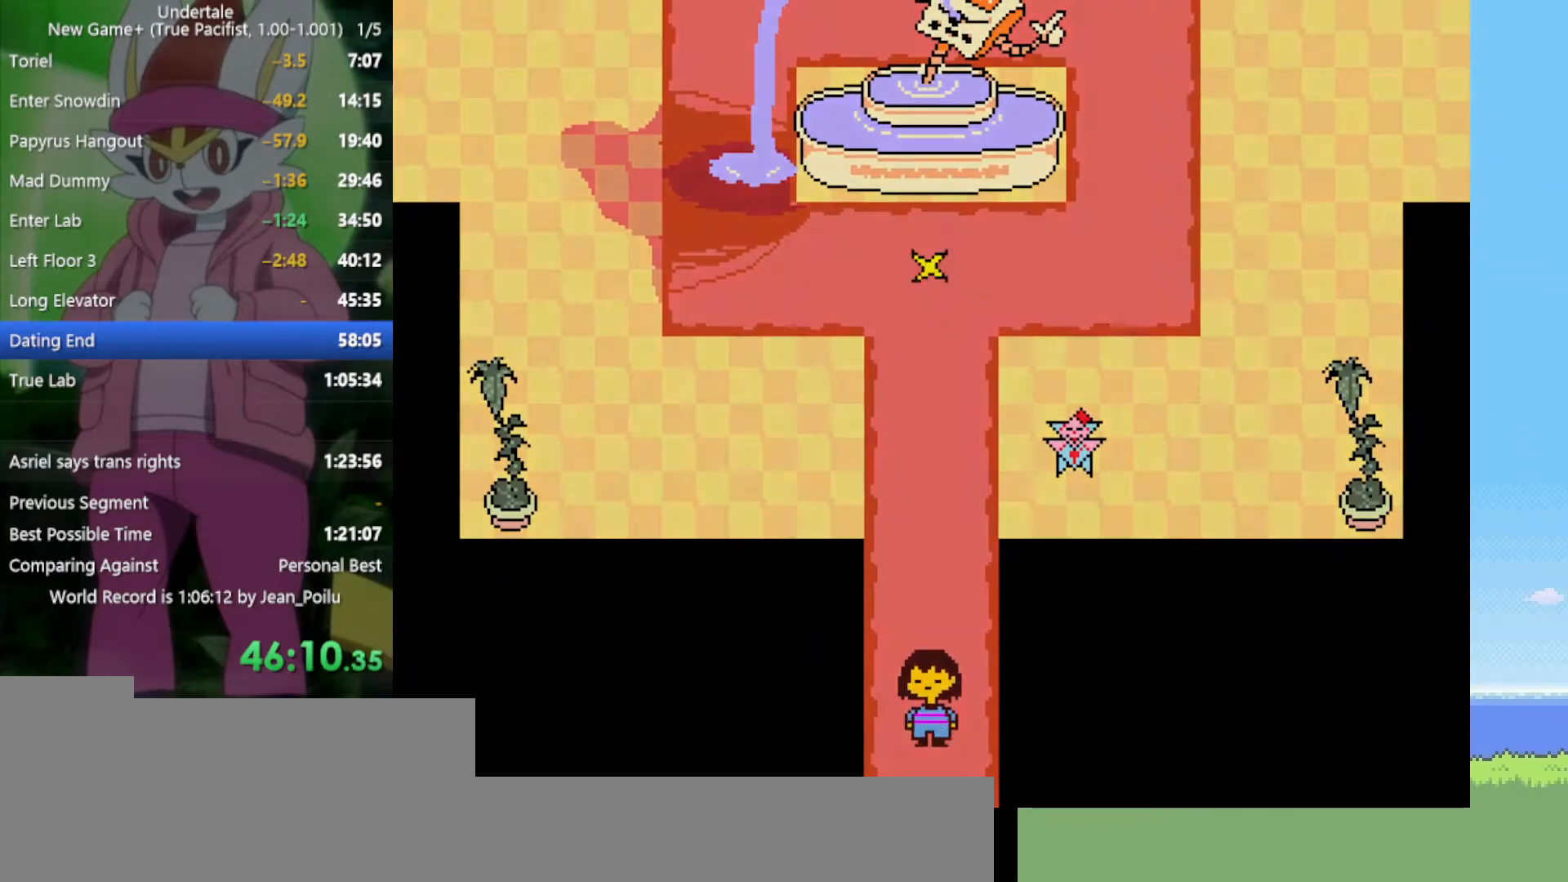
{"keys": ["down"], "events": []}
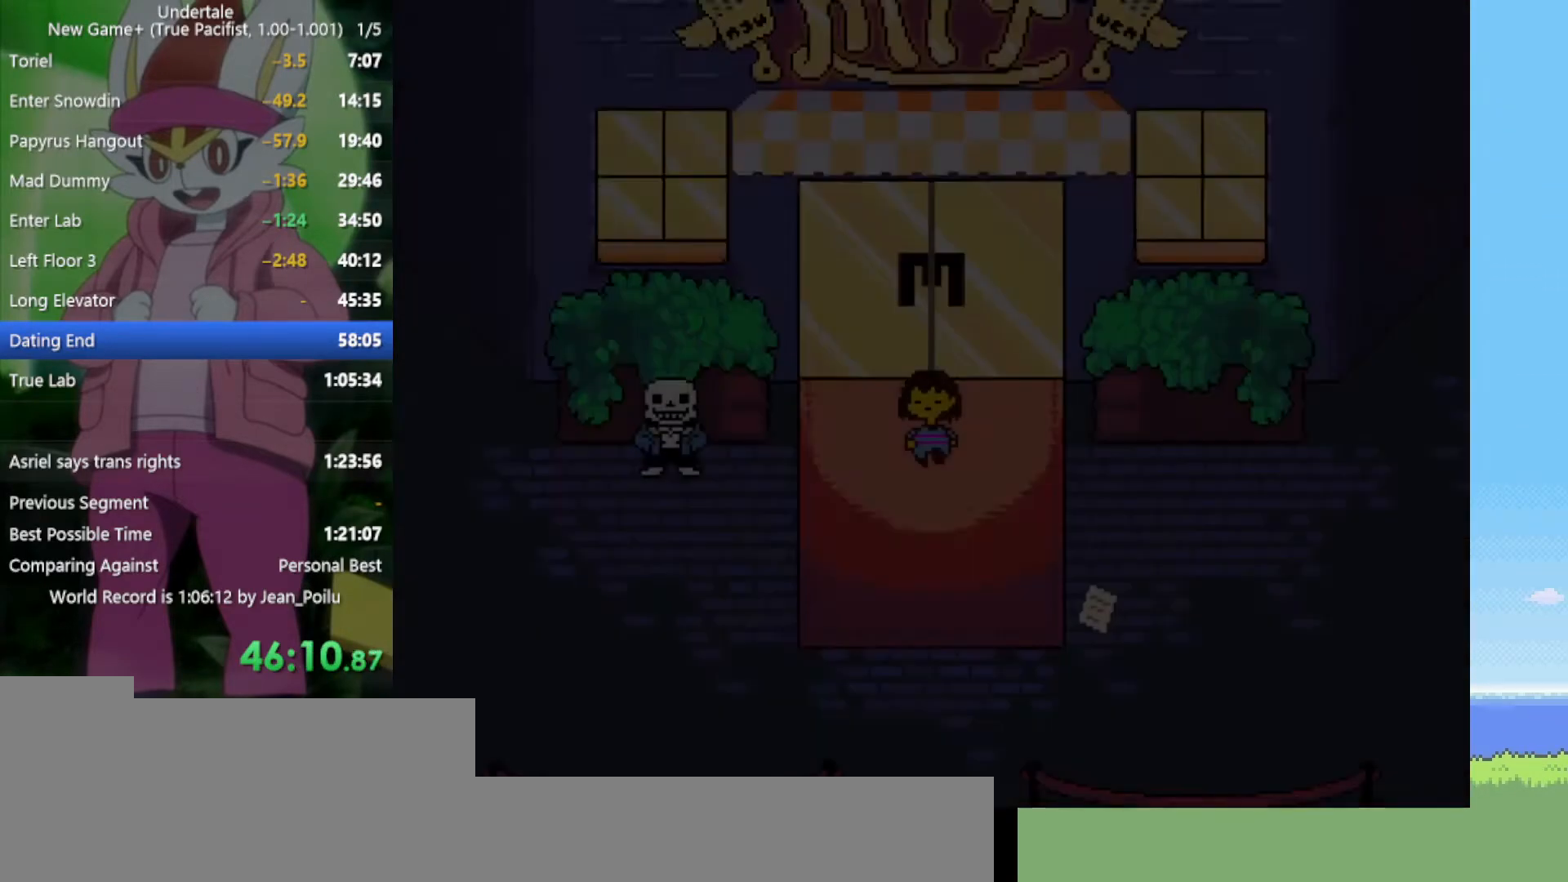
{"keys": ["down"], "events": []}
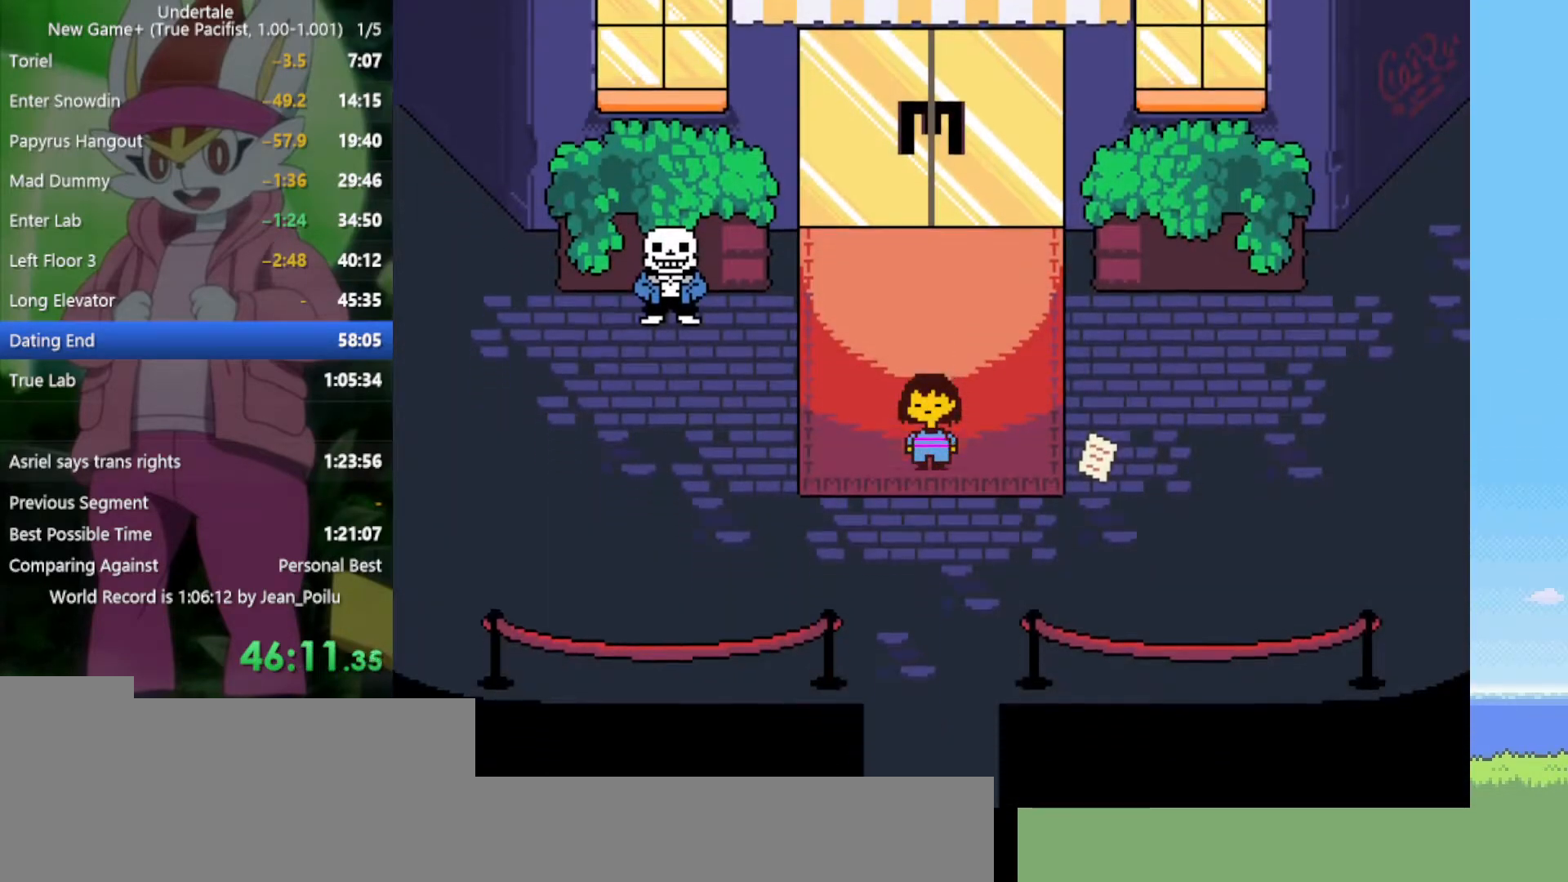
{"keys": ["down"], "events": []}
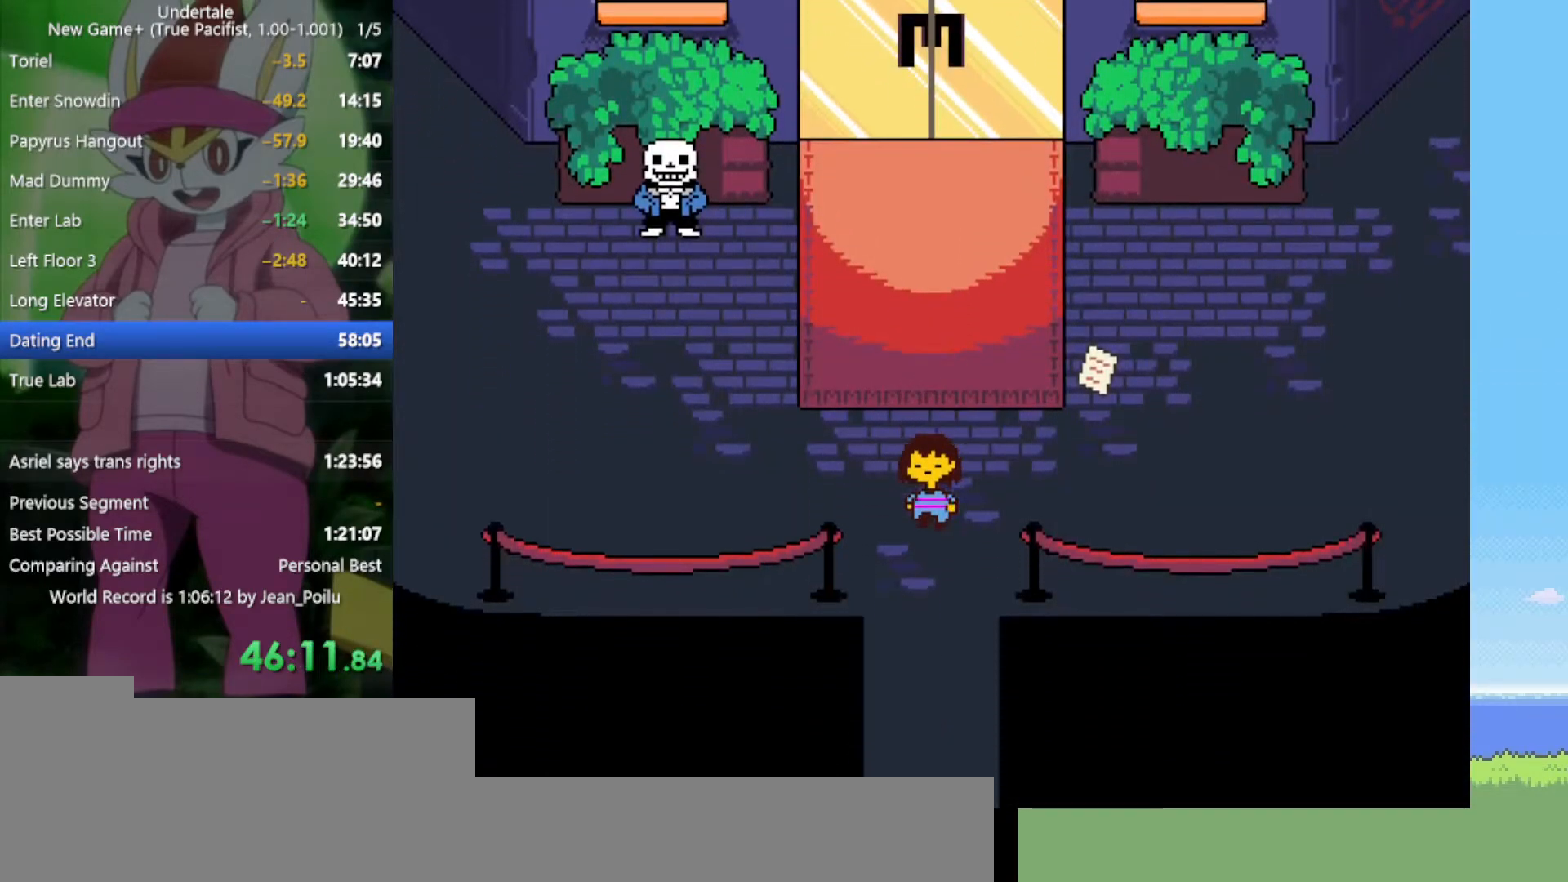
{"keys": ["down"], "events": []}
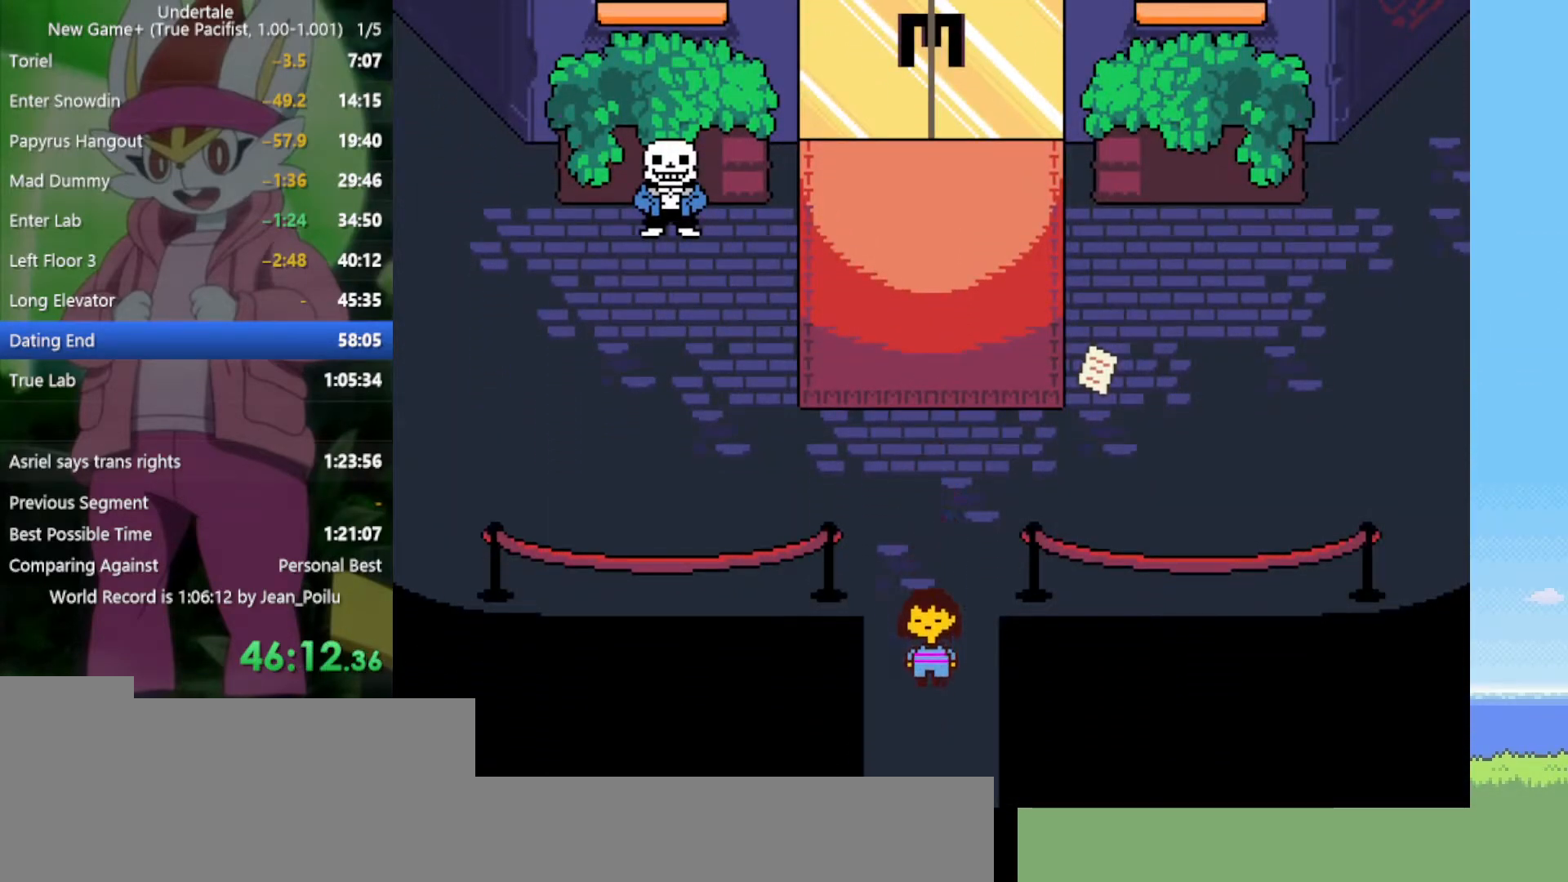
{"keys": ["down"], "events": []}
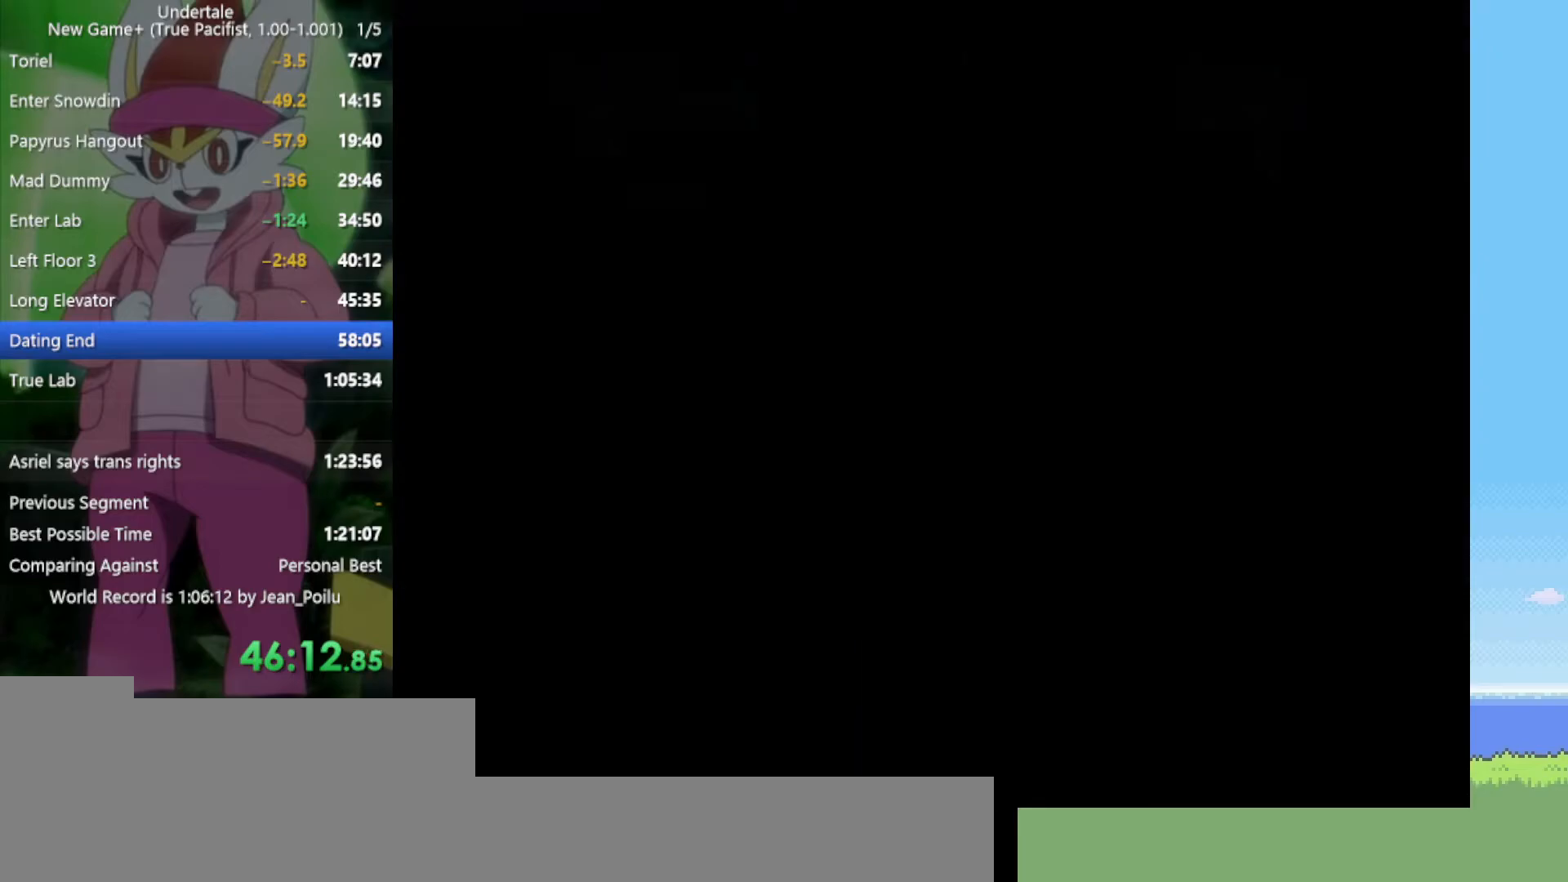
{"keys": ["down"], "events": []}
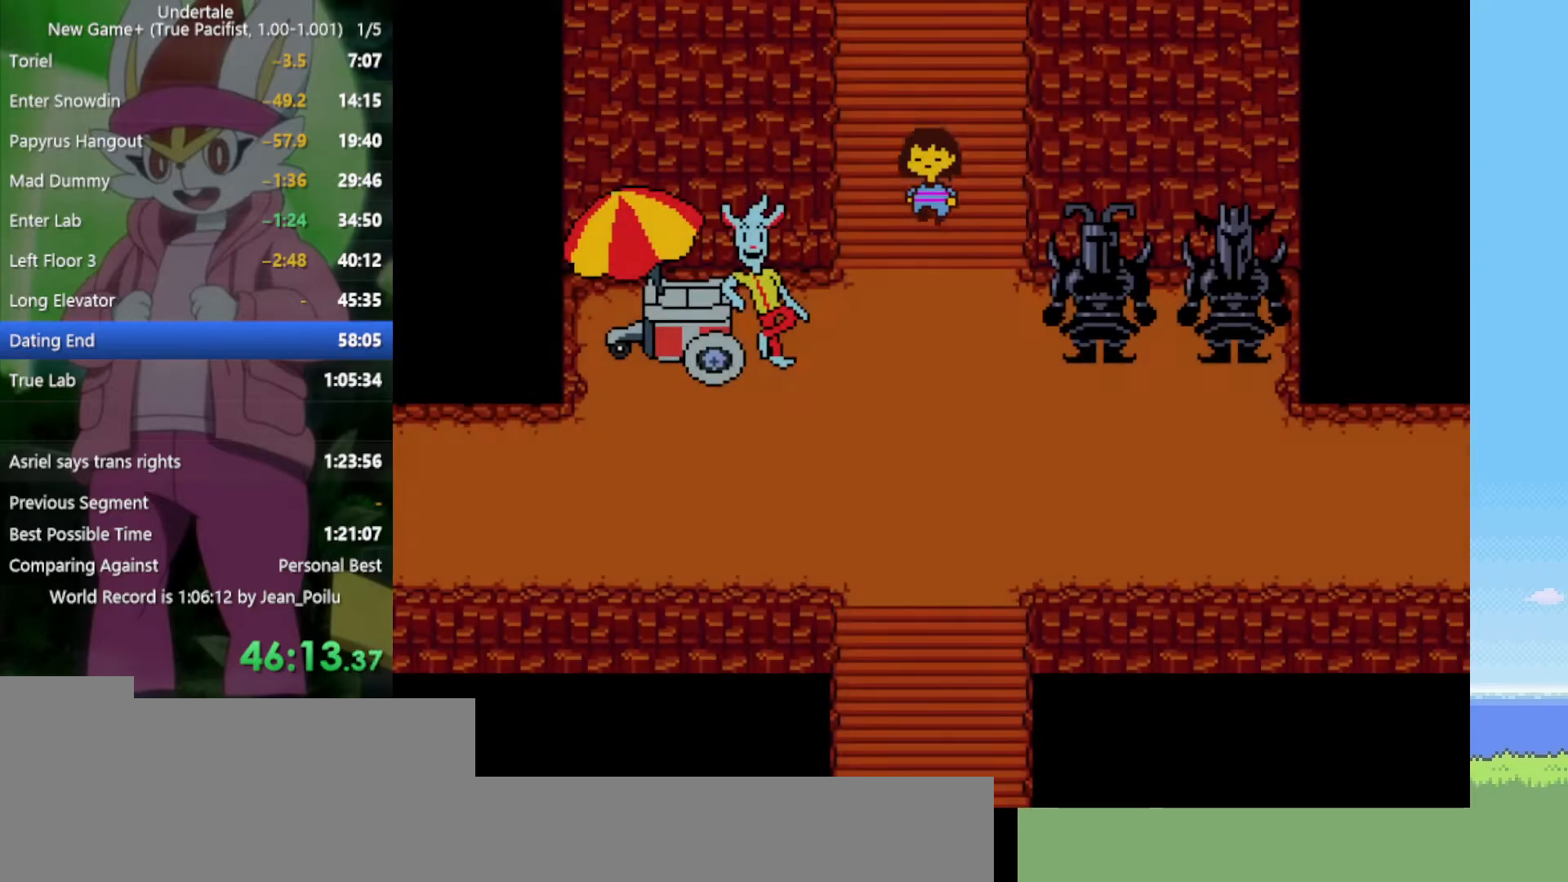
{"keys": ["down"], "events": [[200, "right", "down"], [434, "right", "up"]]}
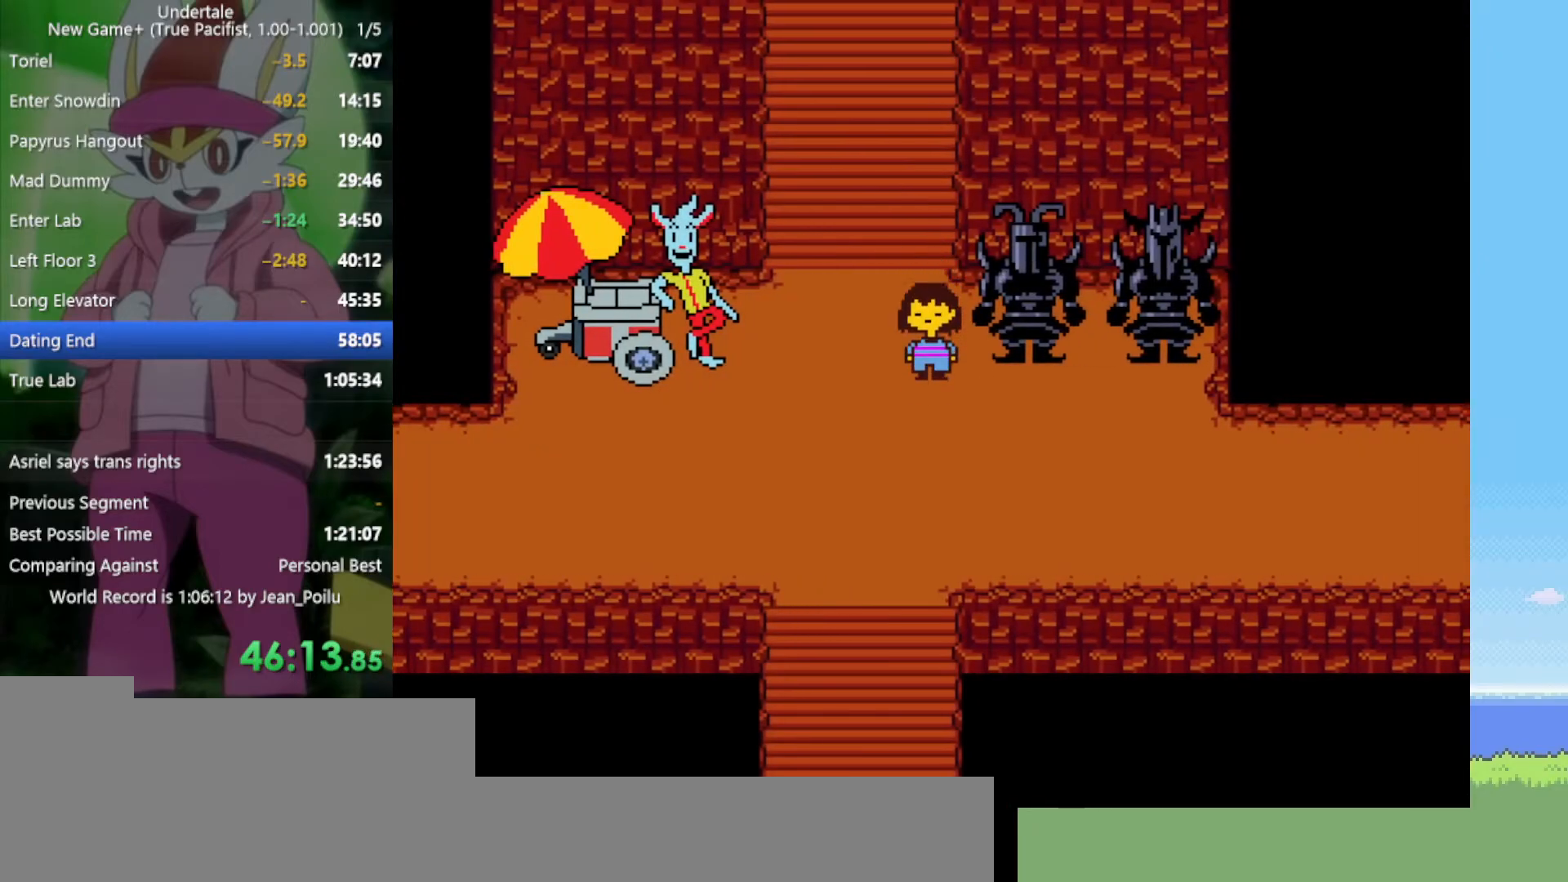
{"keys": ["right"], "events": [[250, "right", "down"], [334, "down", "up"]]}
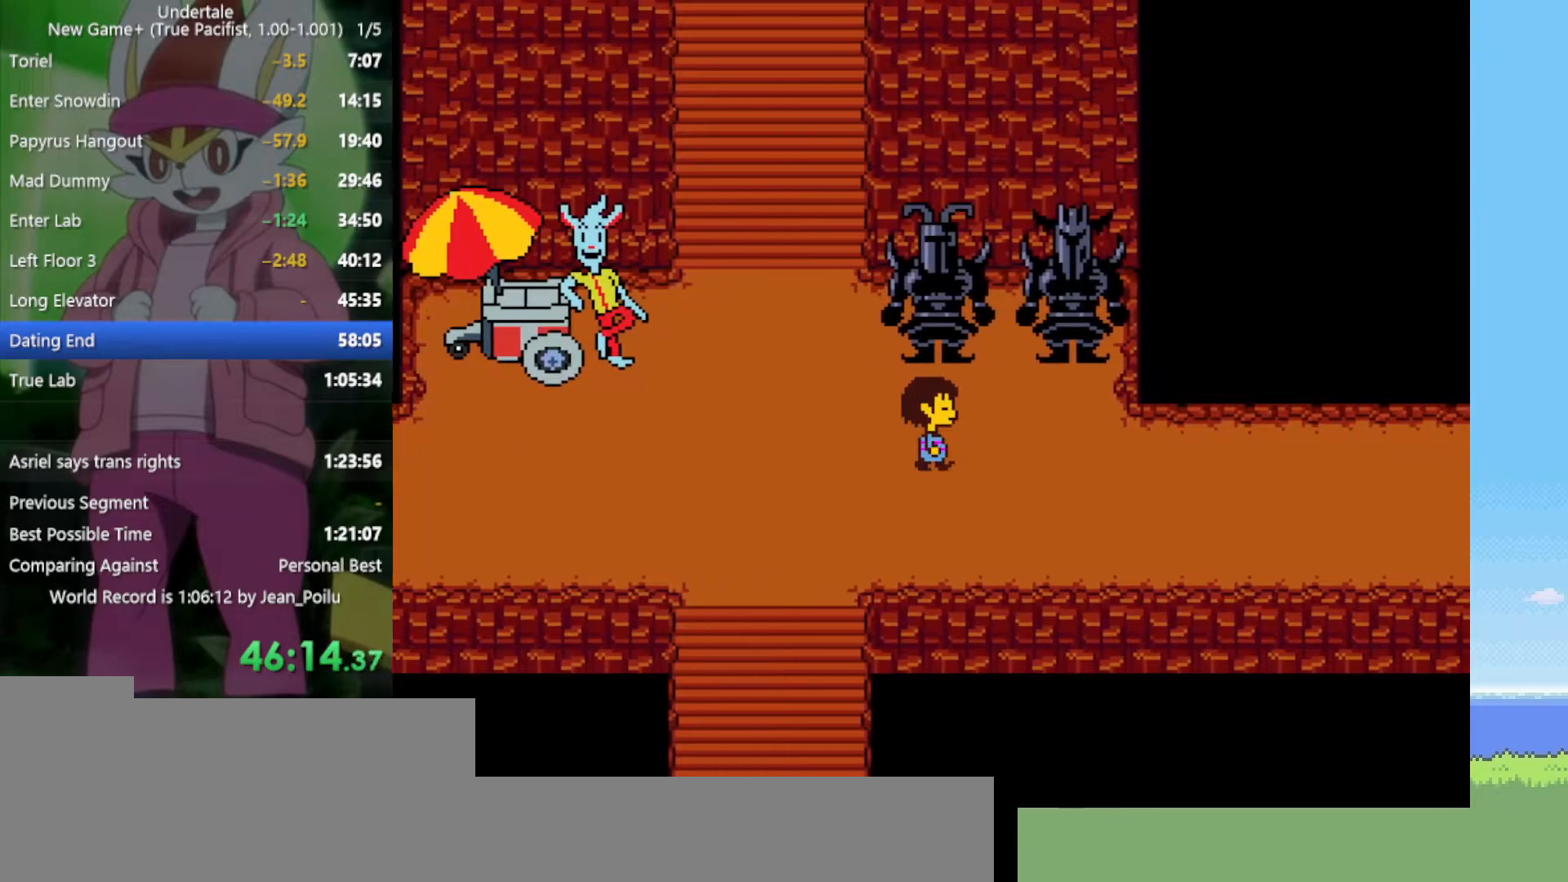
{"keys": ["right"], "events": [[334, "down", "down"], [434, "down", "up"]]}
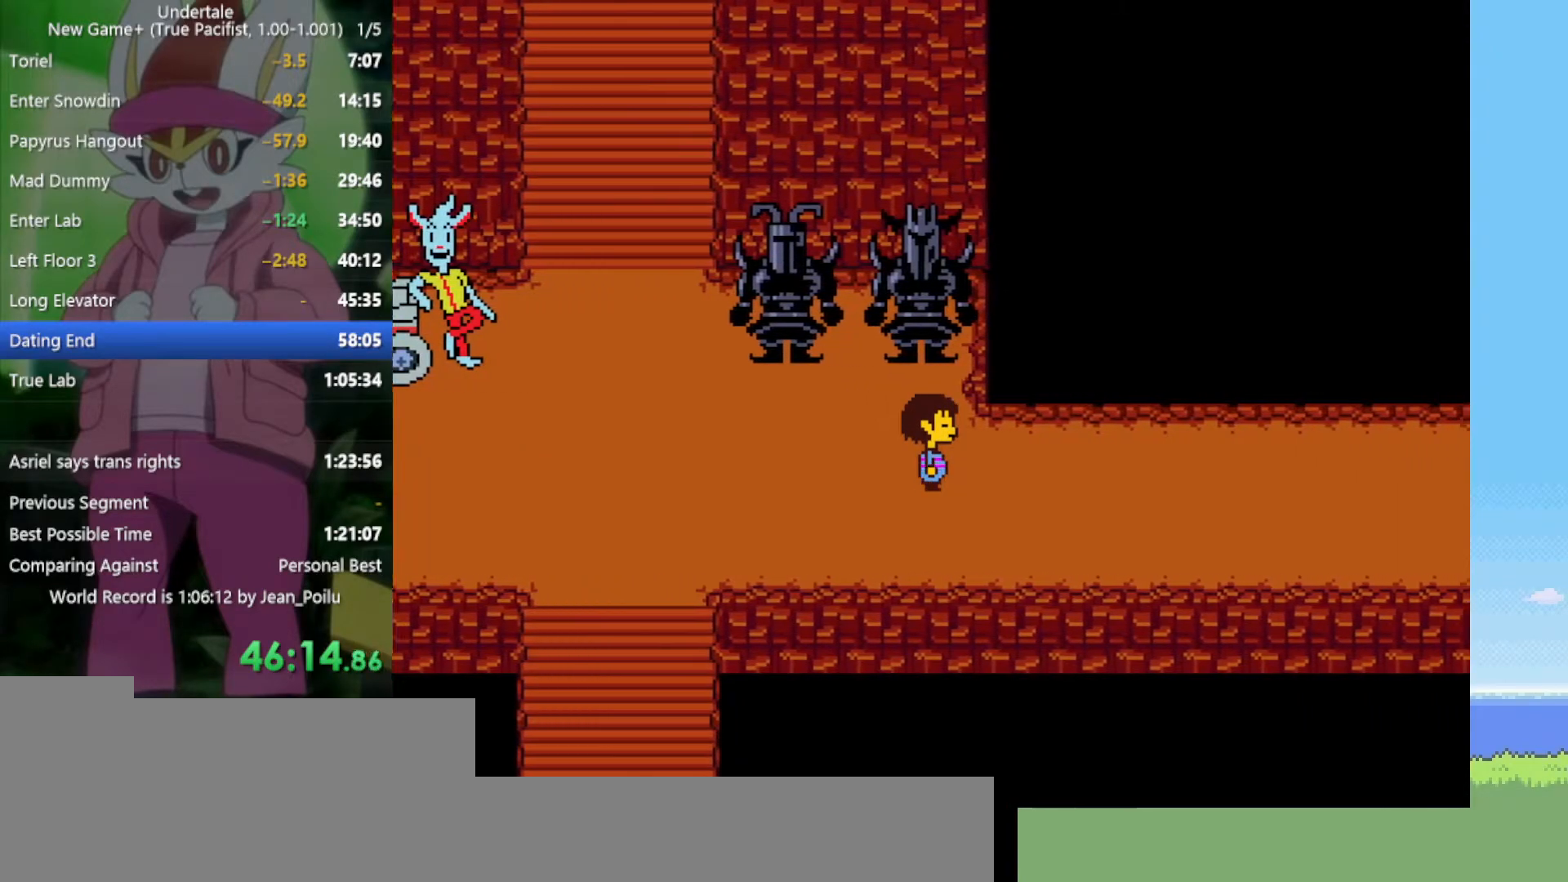
{"keys": ["down", "right", "up"], "events": [[167, "down", "down"], [200, "up", "down"]]}
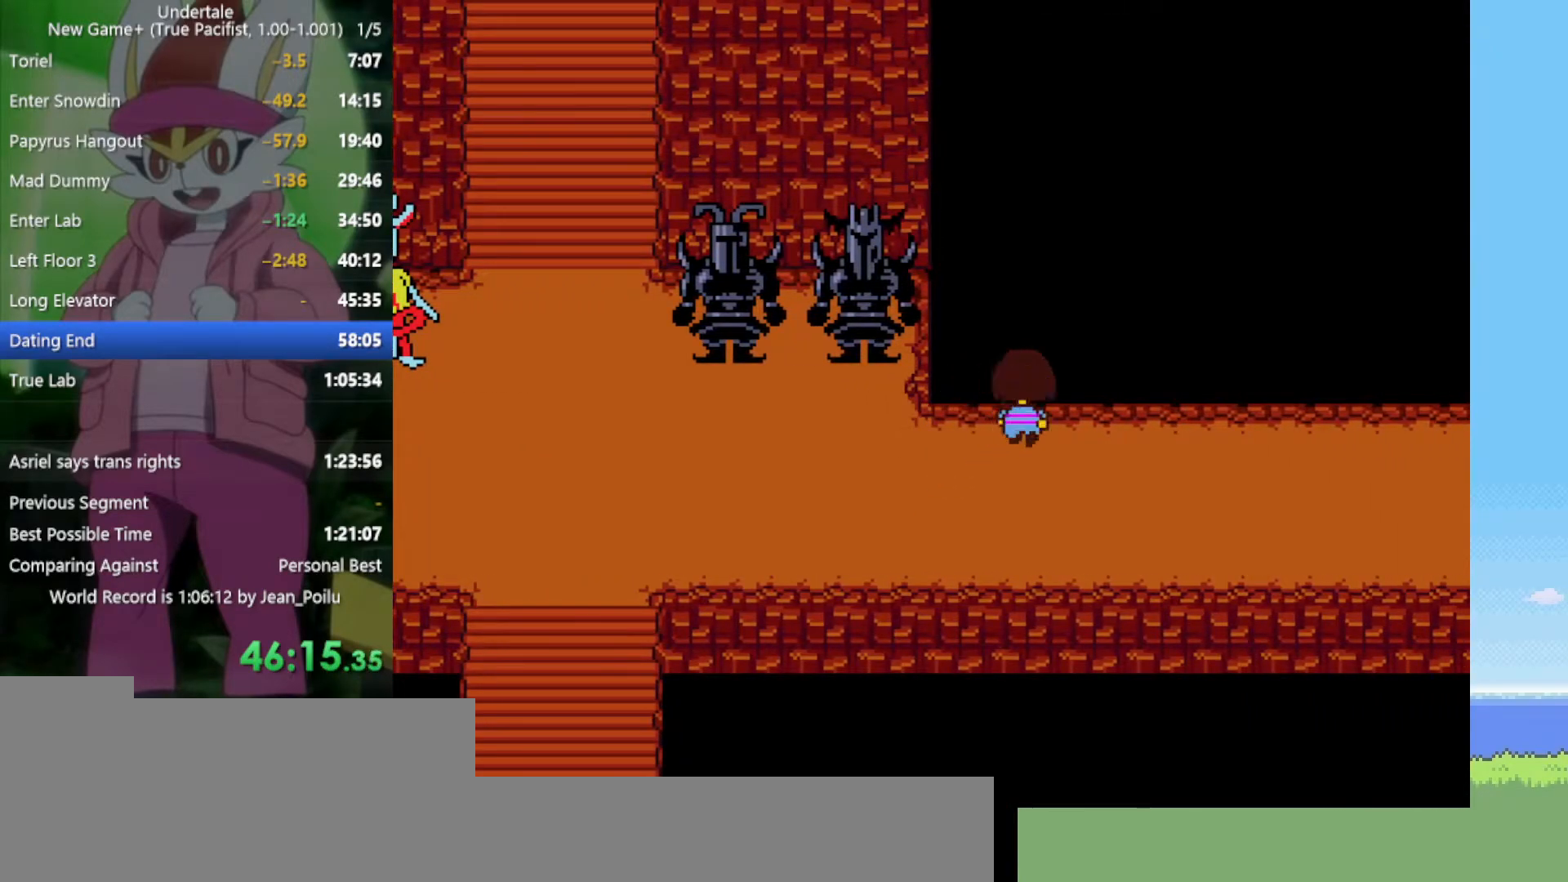
{"keys": ["right"], "events": [[250, "up", "up"], [300, "down", "up"]]}
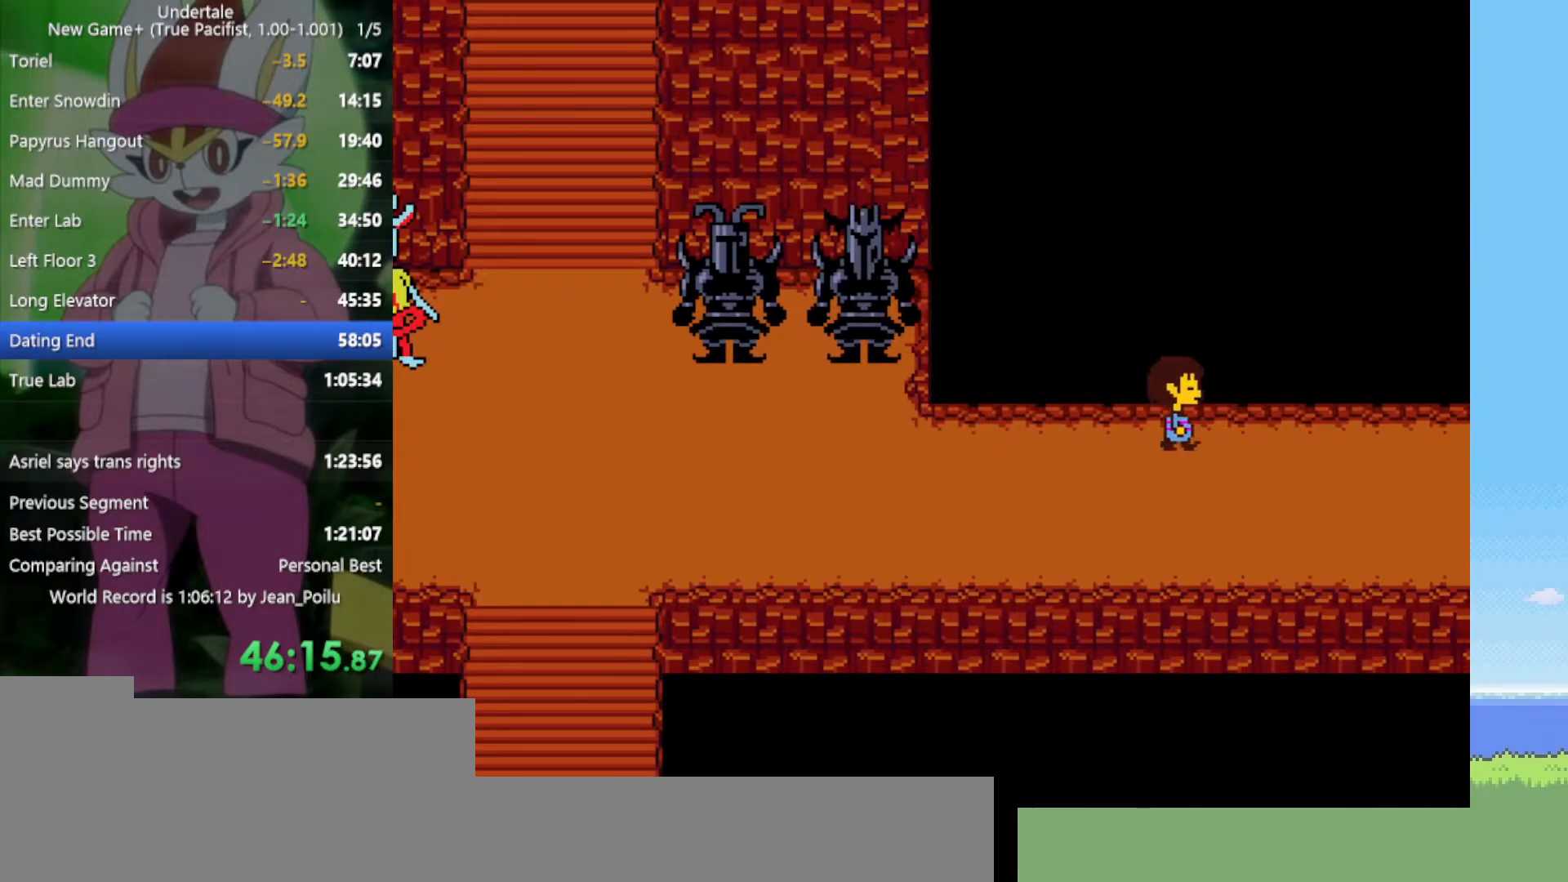
{"keys": ["right"], "events": [[217, "up", "down"], [300, "up", "up"]]}
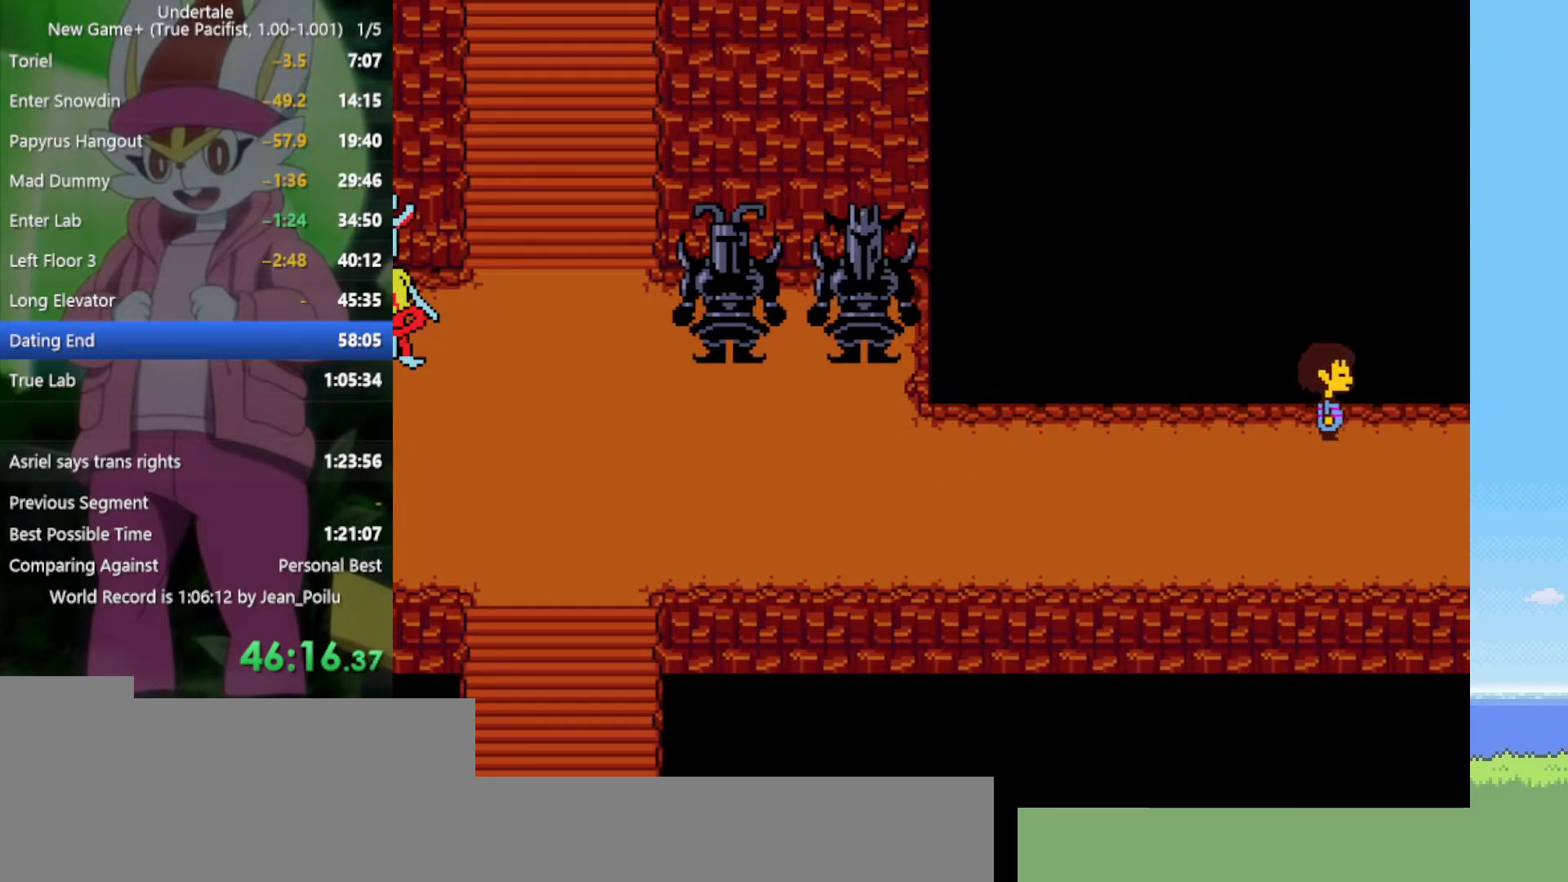
{"keys": ["right"], "events": []}
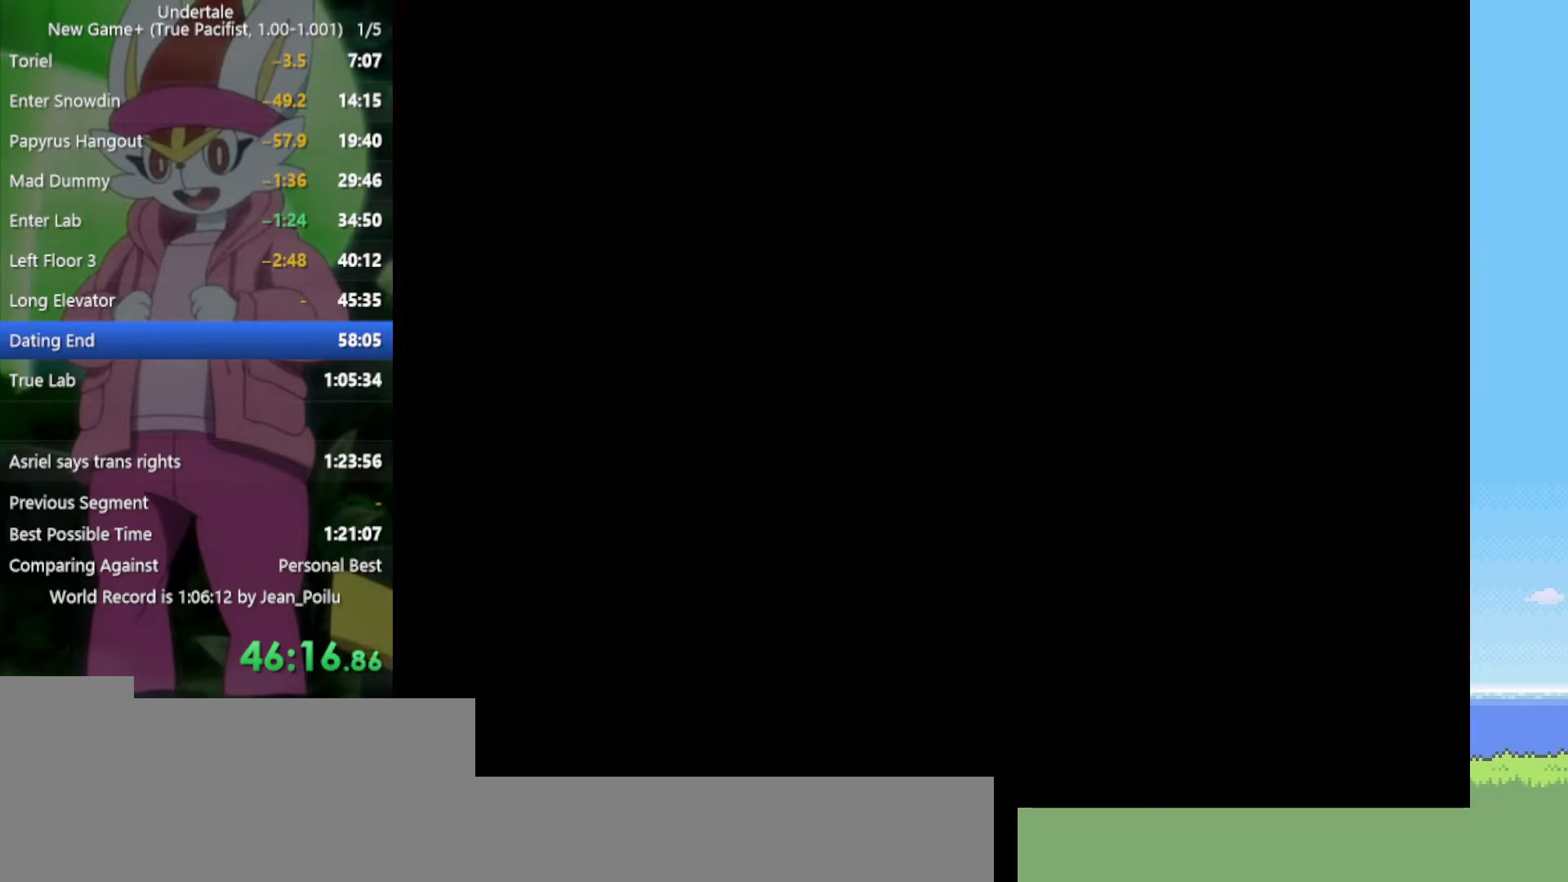
{"keys": ["right", "up"], "events": [[450, "up", "down"]]}
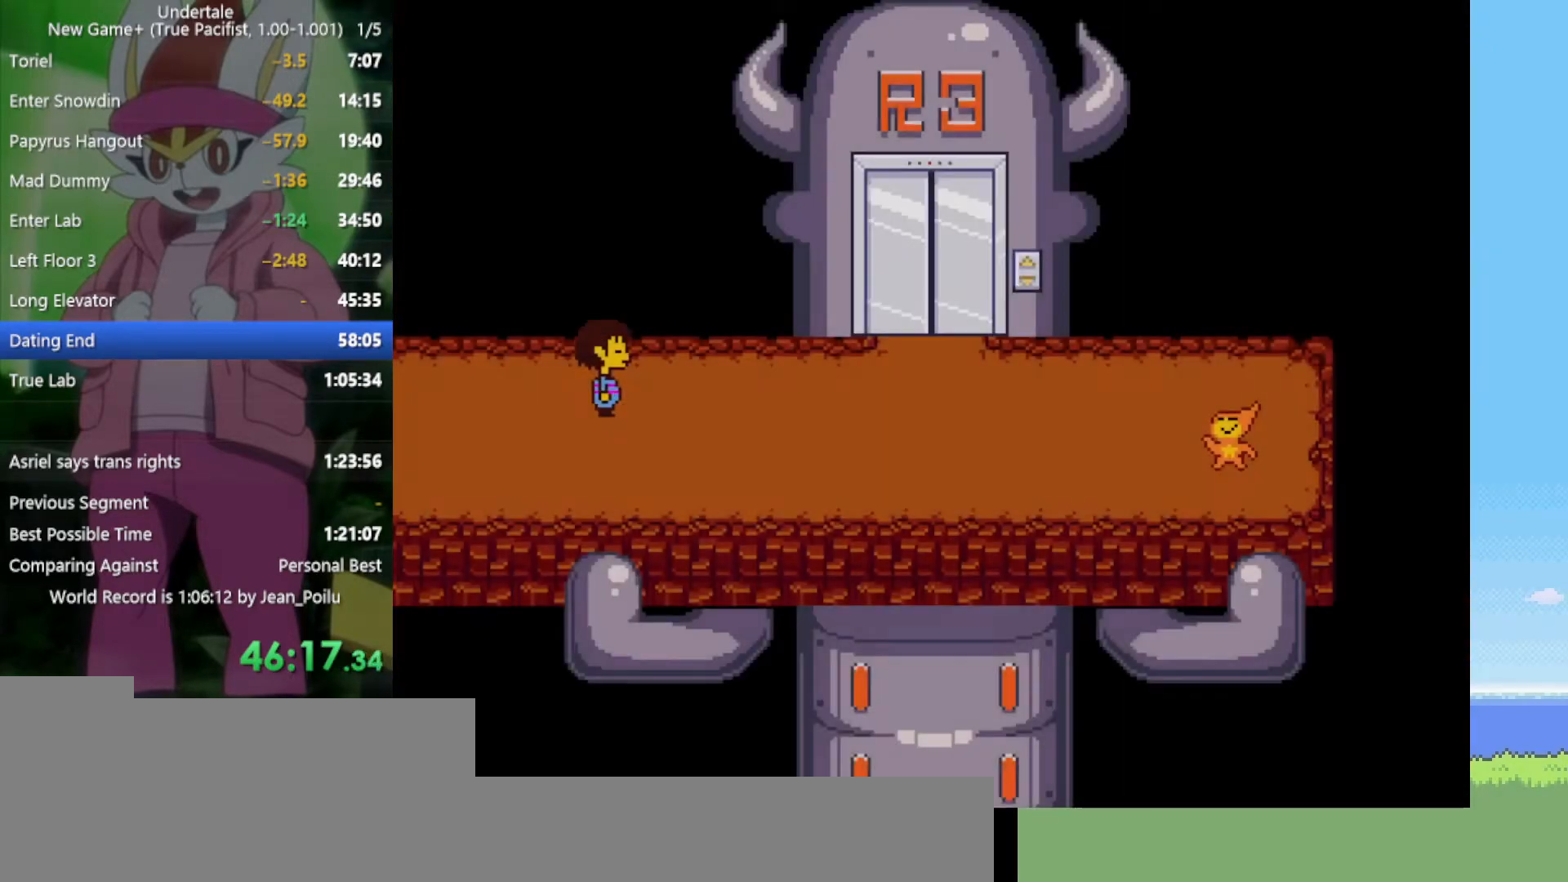
{"keys": ["right"], "events": [[34, "up", "up"]]}
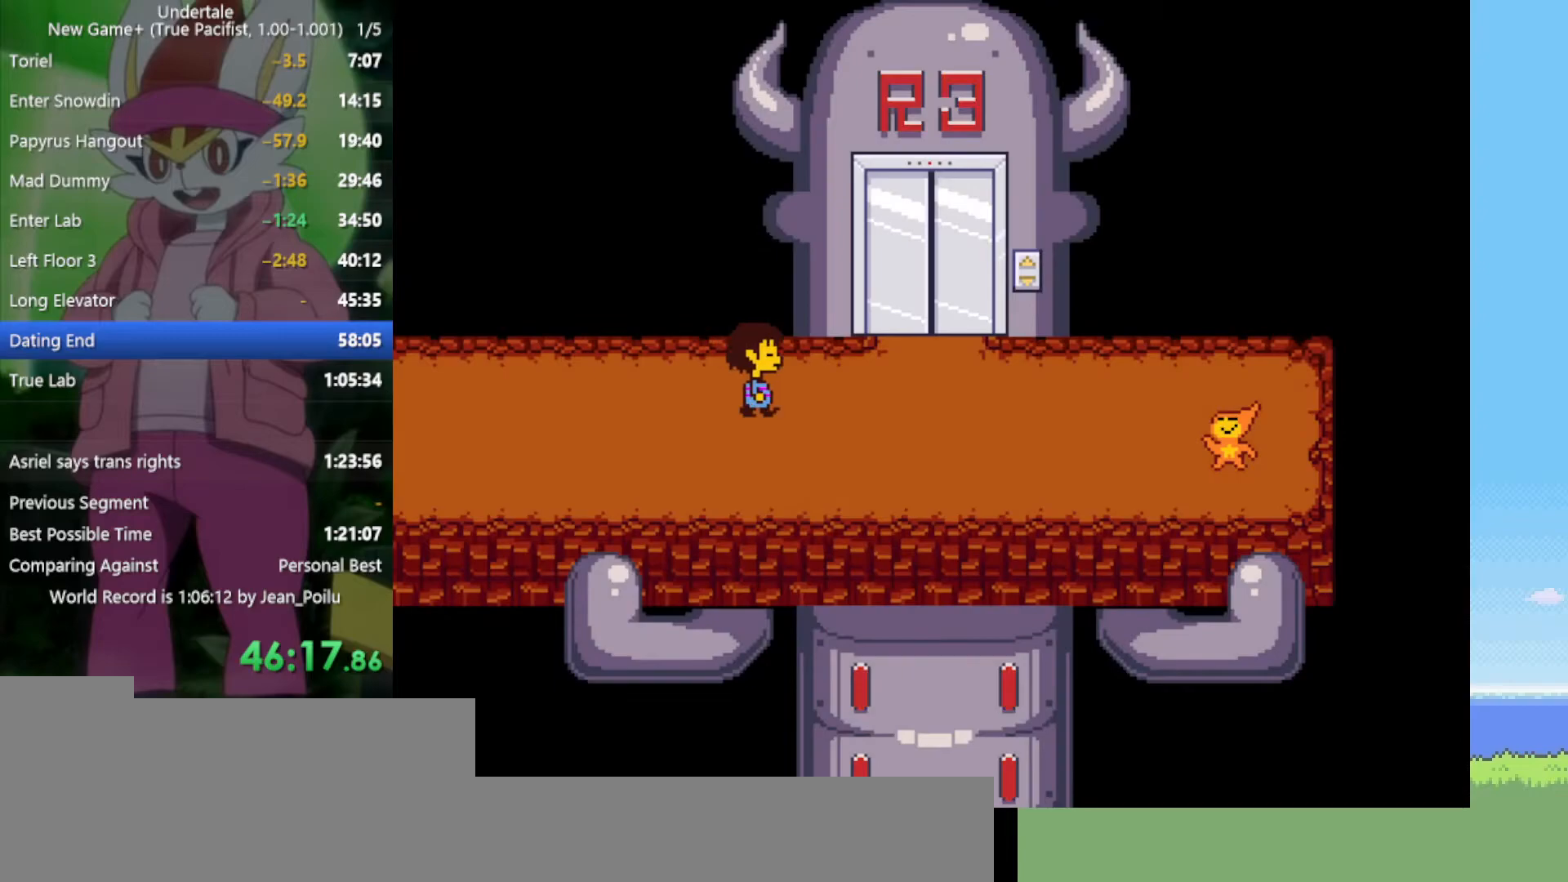
{"keys": ["right", "up"], "events": [[450, "up", "down"]]}
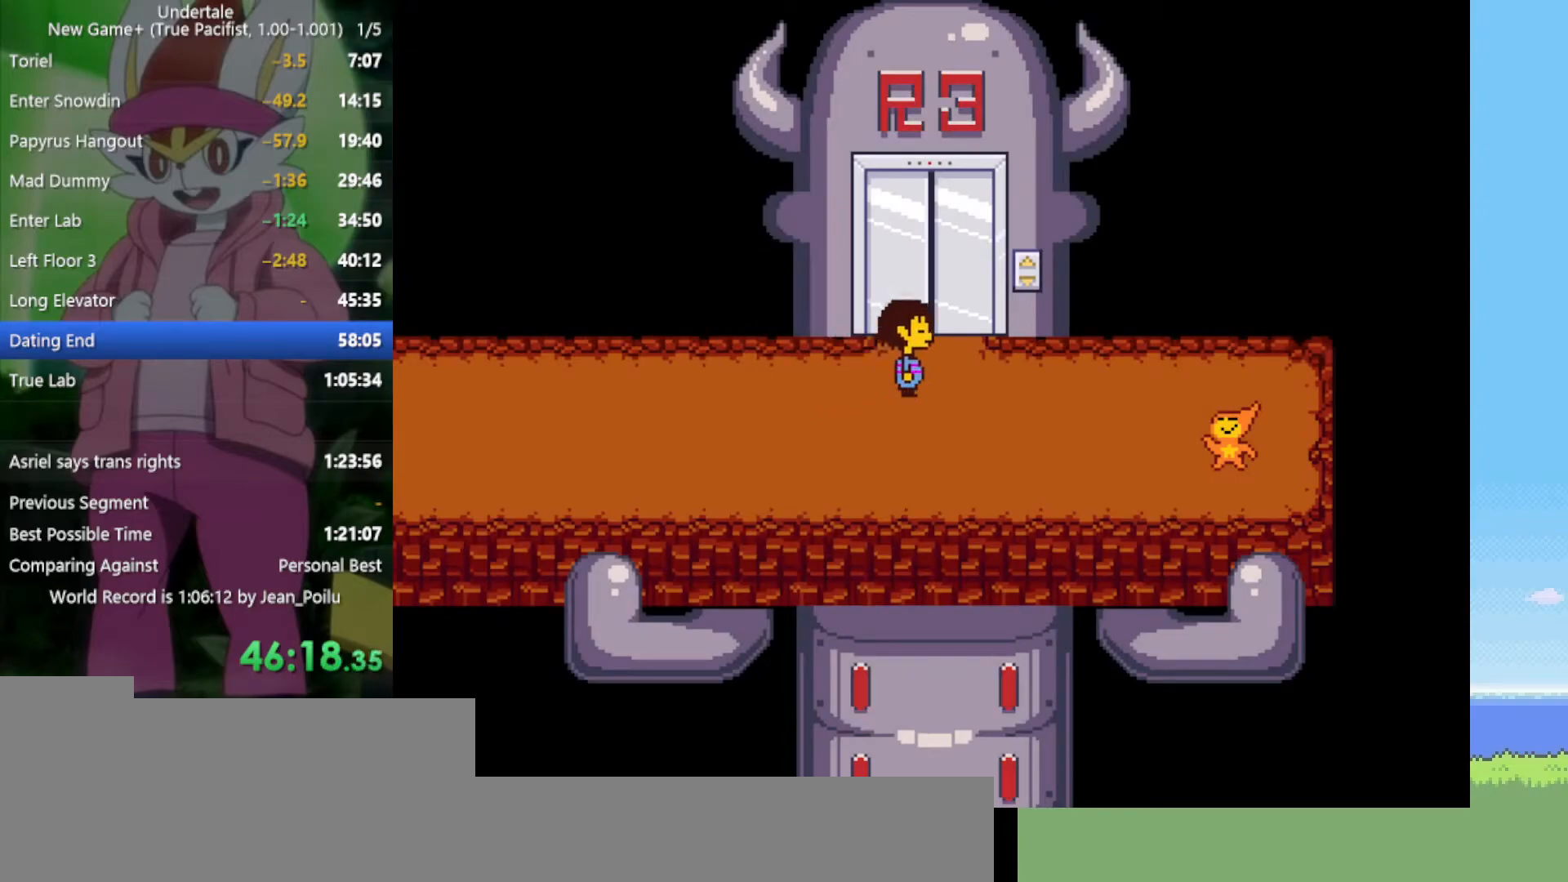
{"keys": ["up"], "events": [[84, "right", "up"], [267, "z", "down"], [367, "z", "up"]]}
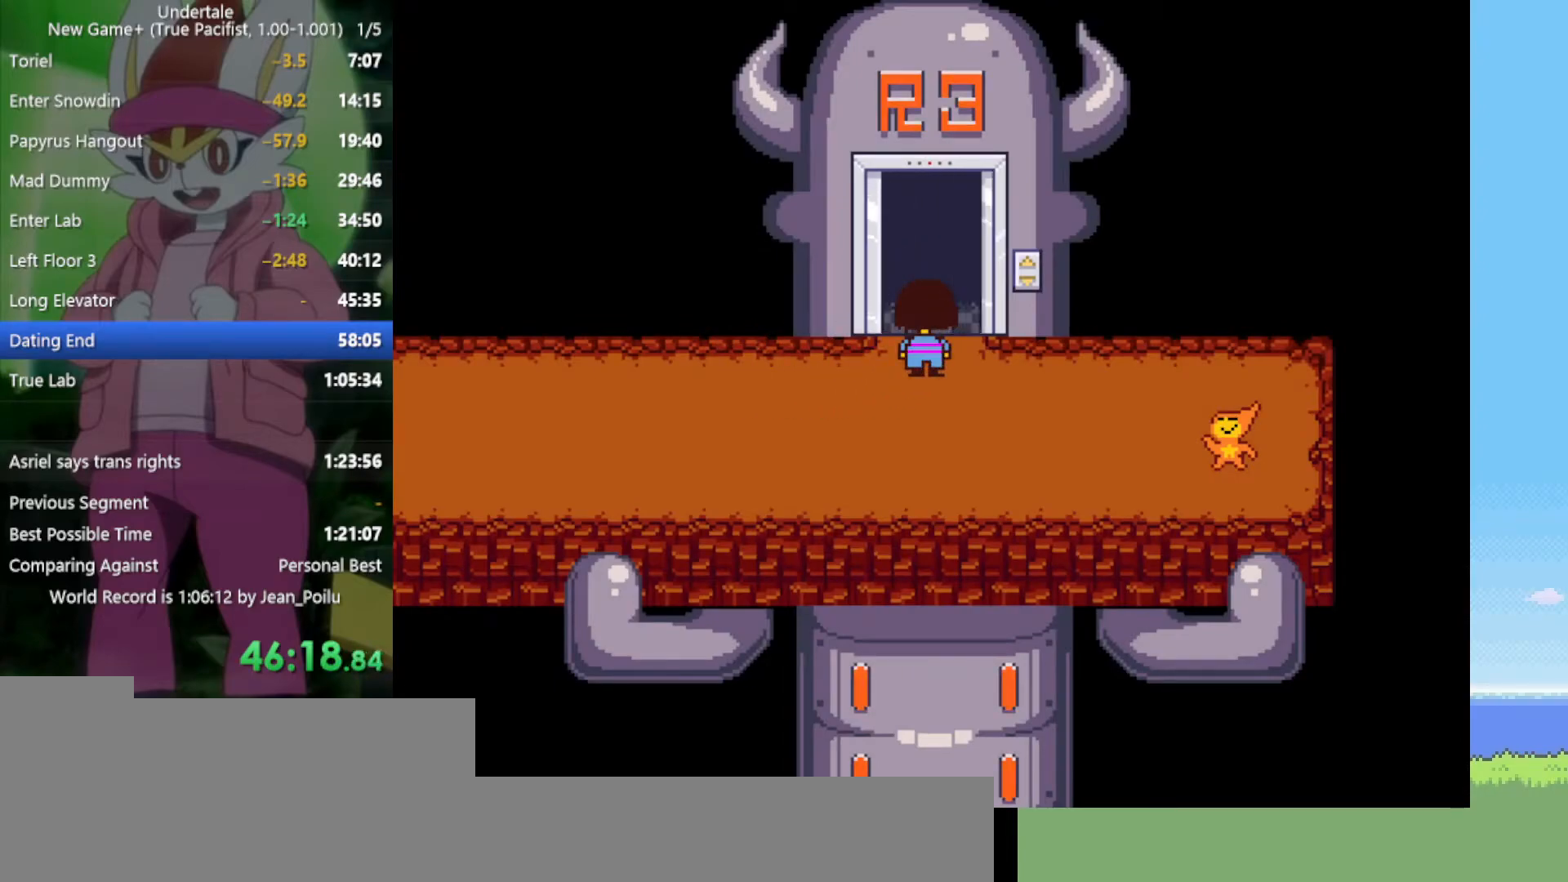
{"keys": ["up"], "events": []}
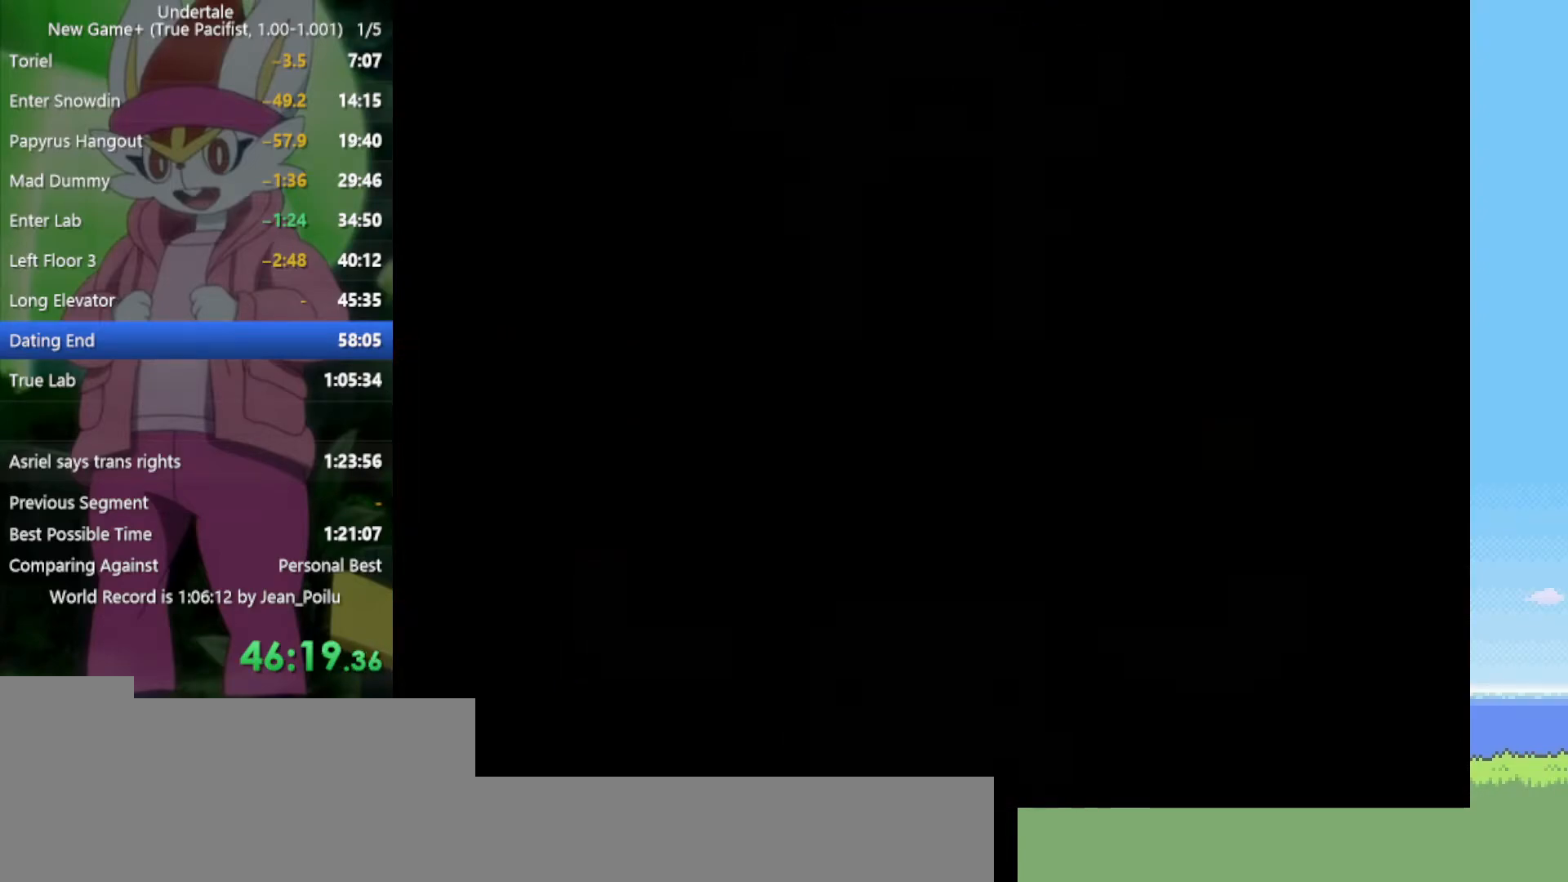
{"keys": ["up"], "events": []}
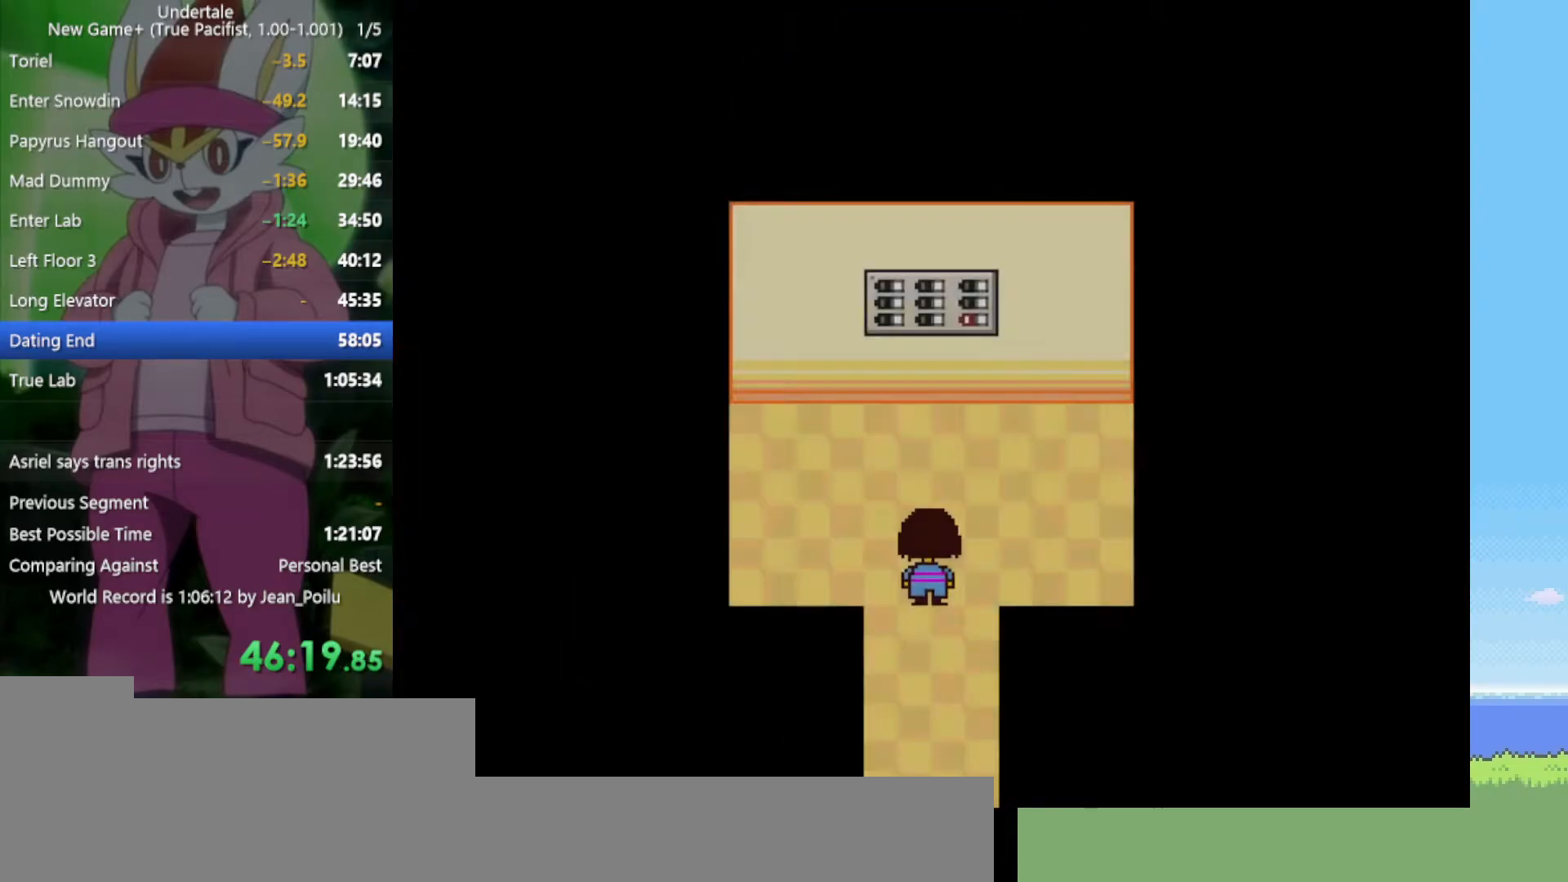
{"keys": ["up"], "events": []}
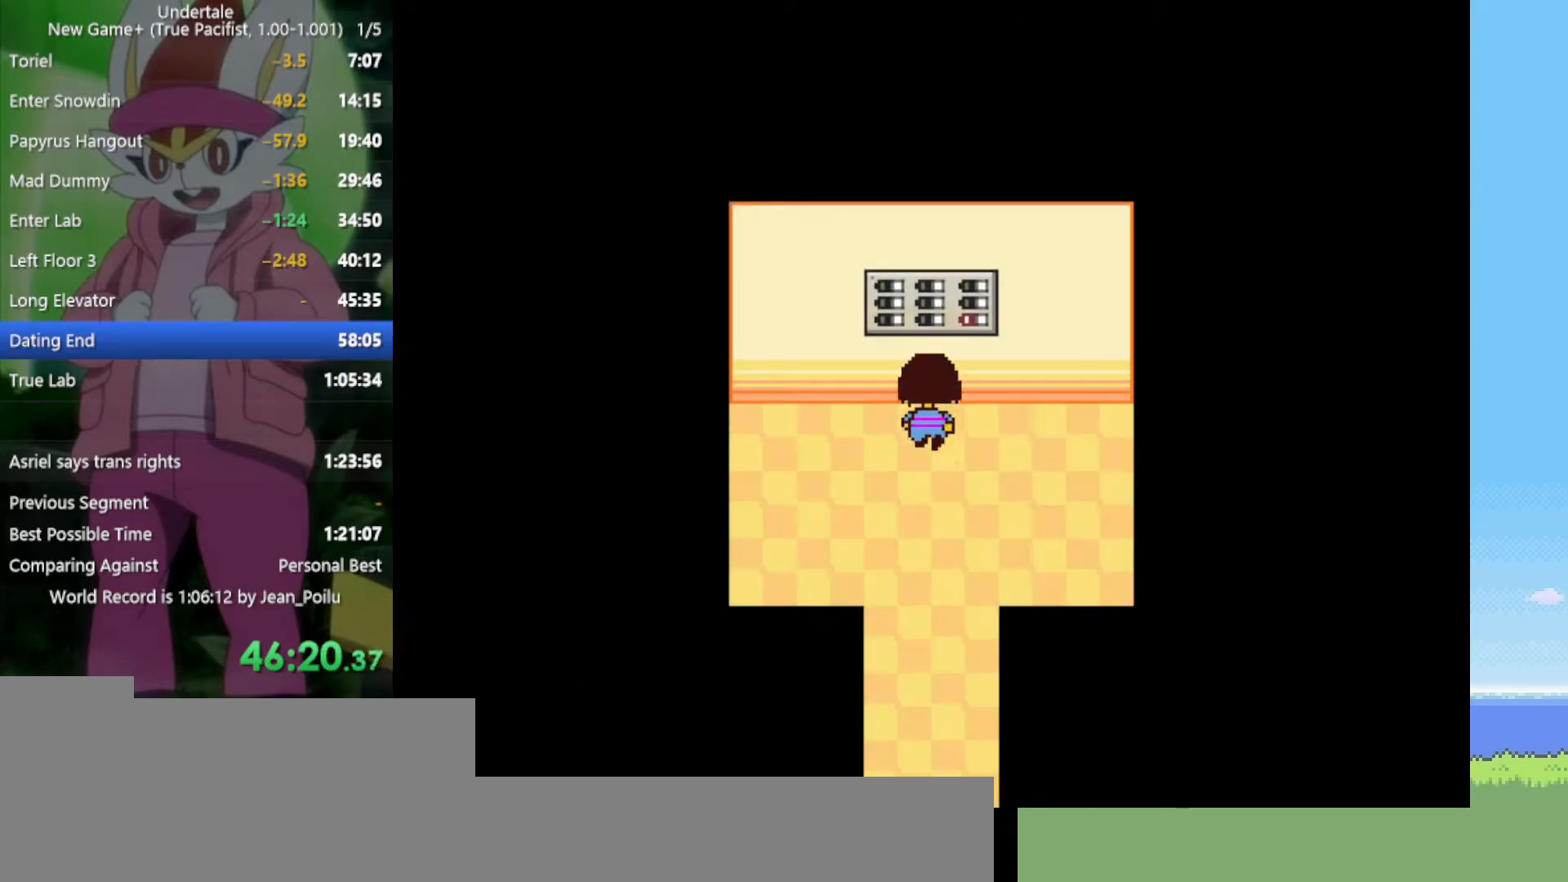
{"keys": ["z"], "events": [[250, "c", "down"], [284, "up", "up"], [334, "c", "up"], [467, "z", "down"]]}
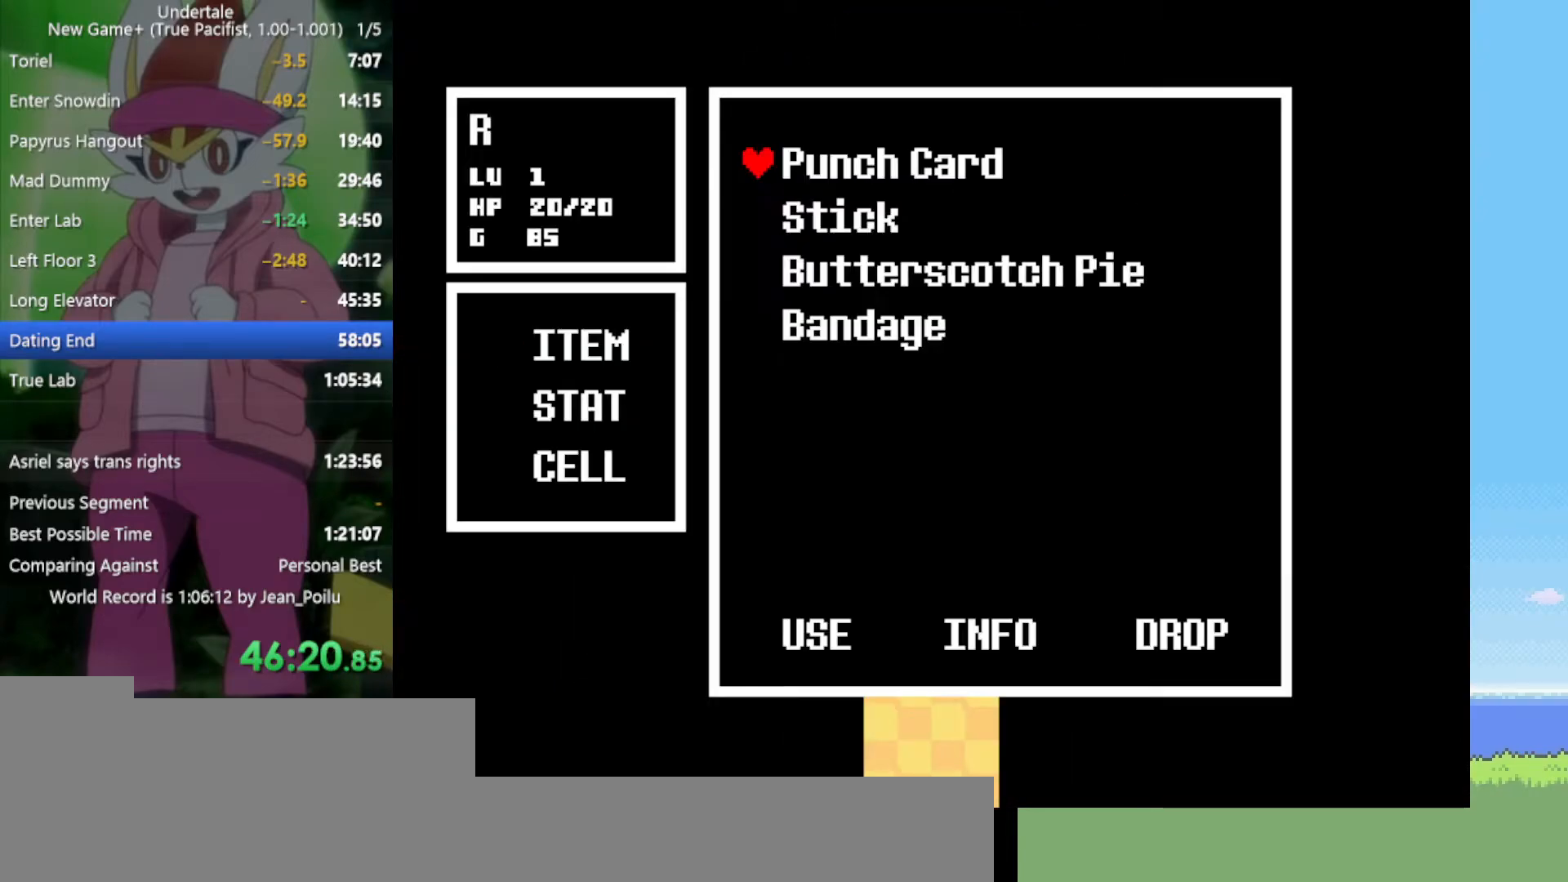
{"keys": ["return"], "events": [[17, "z", "up"], [117, "z", "down"], [200, "z", "up"], [484, "return", "down"]]}
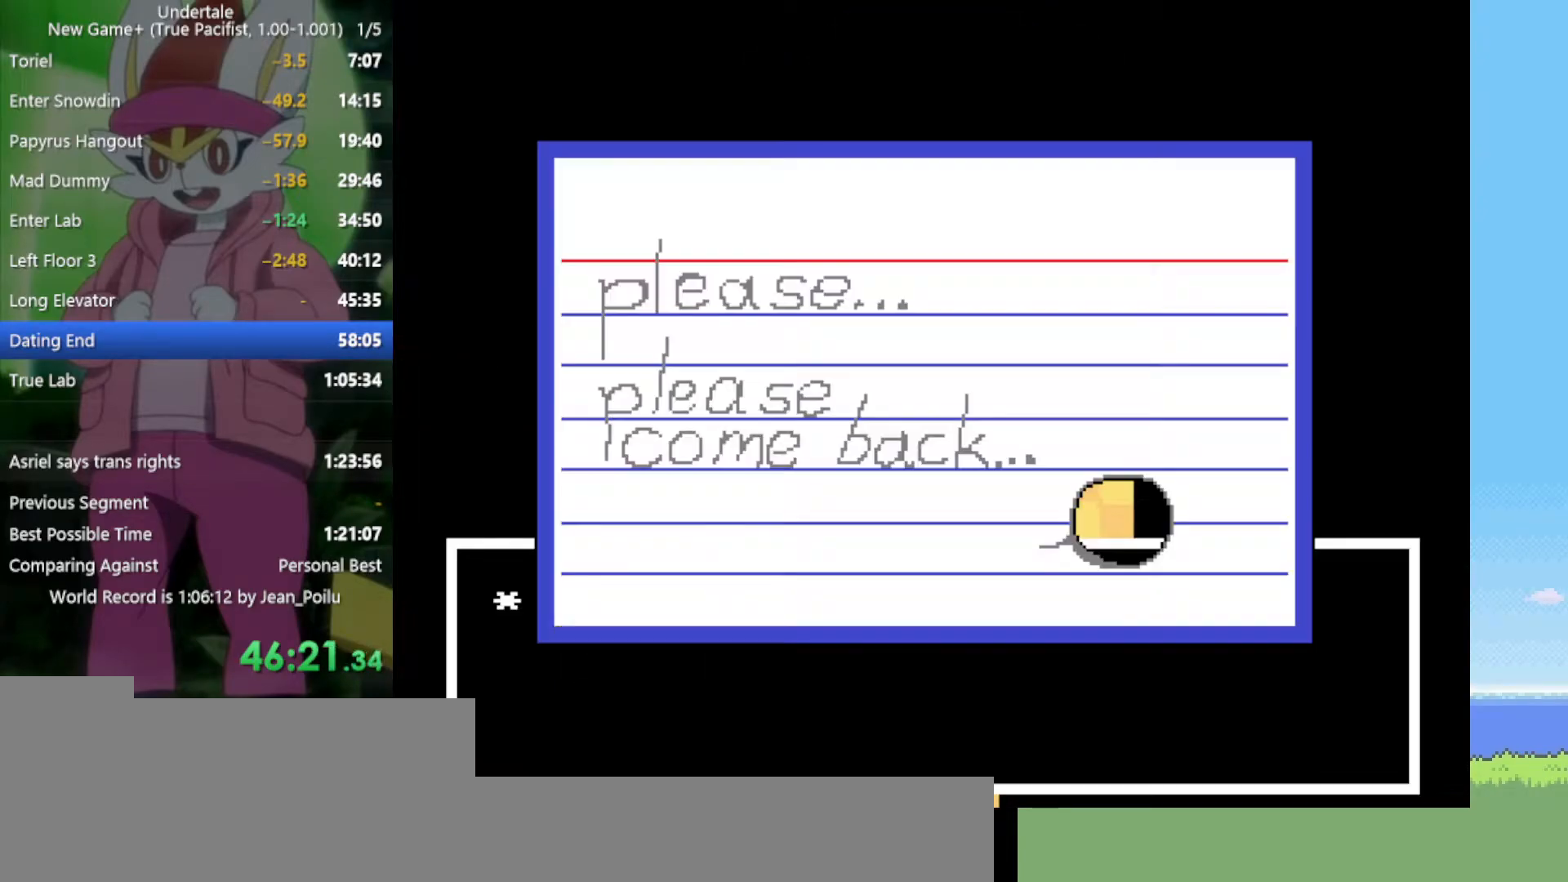
{"keys": [], "events": [[17, "return", "up"], [17, "z", "down"], [67, "z", "up"], [167, "z", "down"], [250, "z", "up"]]}
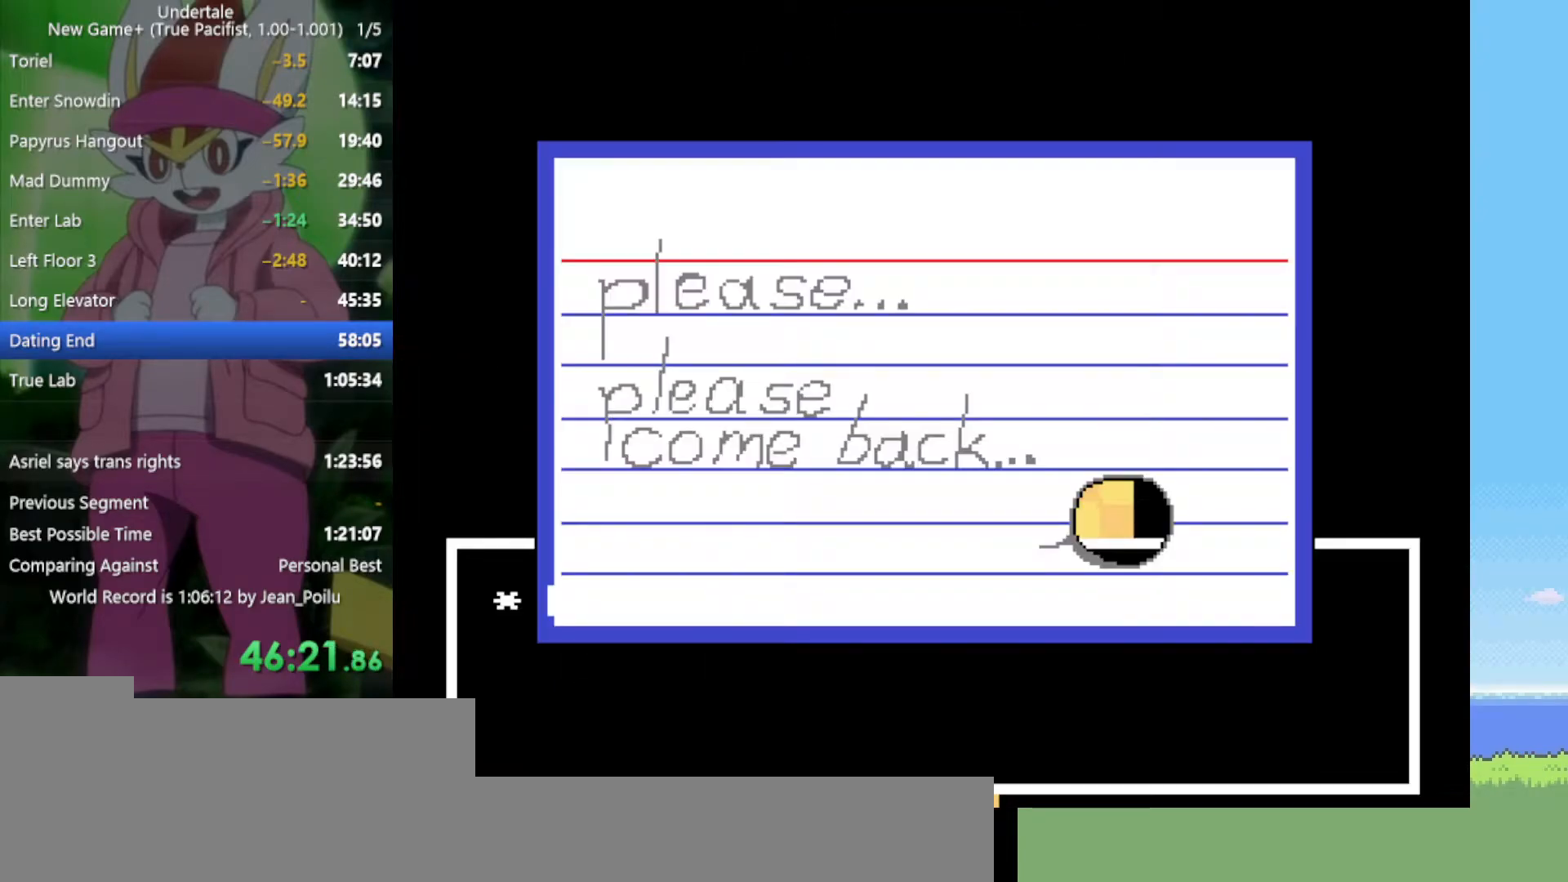
{"keys": [], "events": [[34, "z", "down"], [67, "z", "up"], [117, "down", "down"], [384, "down", "up"]]}